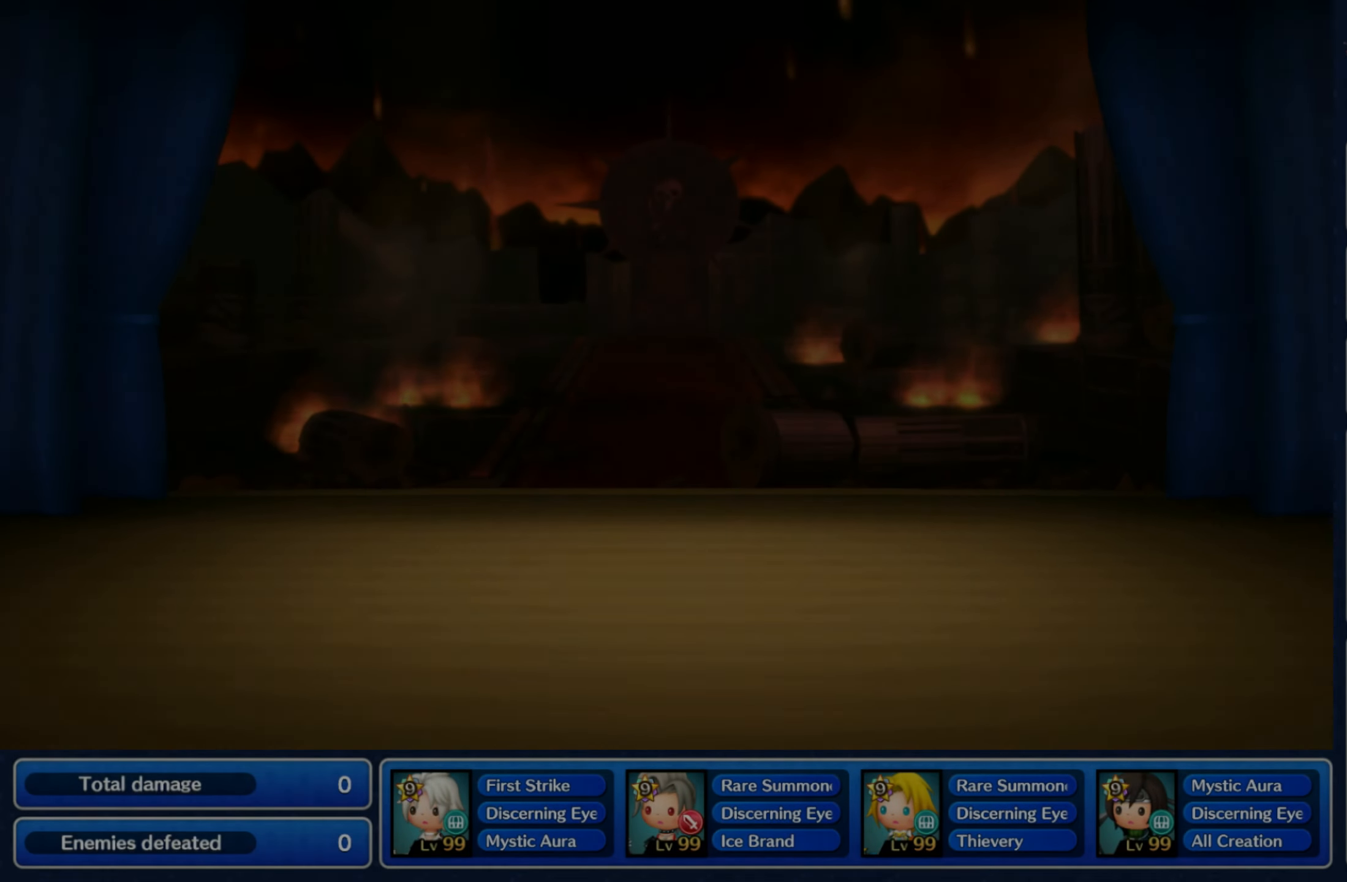
Gameplay with a controller (Nintendo layout); each line is a JSON object with the inputs held at the frame after it (dt_ms = milliseconds from this image to that frame). "events" lists button and stick changes between this image and that frame as [ms after this image, input, new state], when the widget could be followed in between. Not read: L3 R3 SELECT START.
{"dt_ms": 500, "buttons": [], "left_stick": "center", "right_stick": "center", "events": [[83, "left_stick", "up-left"], [217, "left_stick", "down-right"], [300, "left_stick", "up-left"], [417, "left_stick", "down-right"], [483, "left_stick", "center"]]}
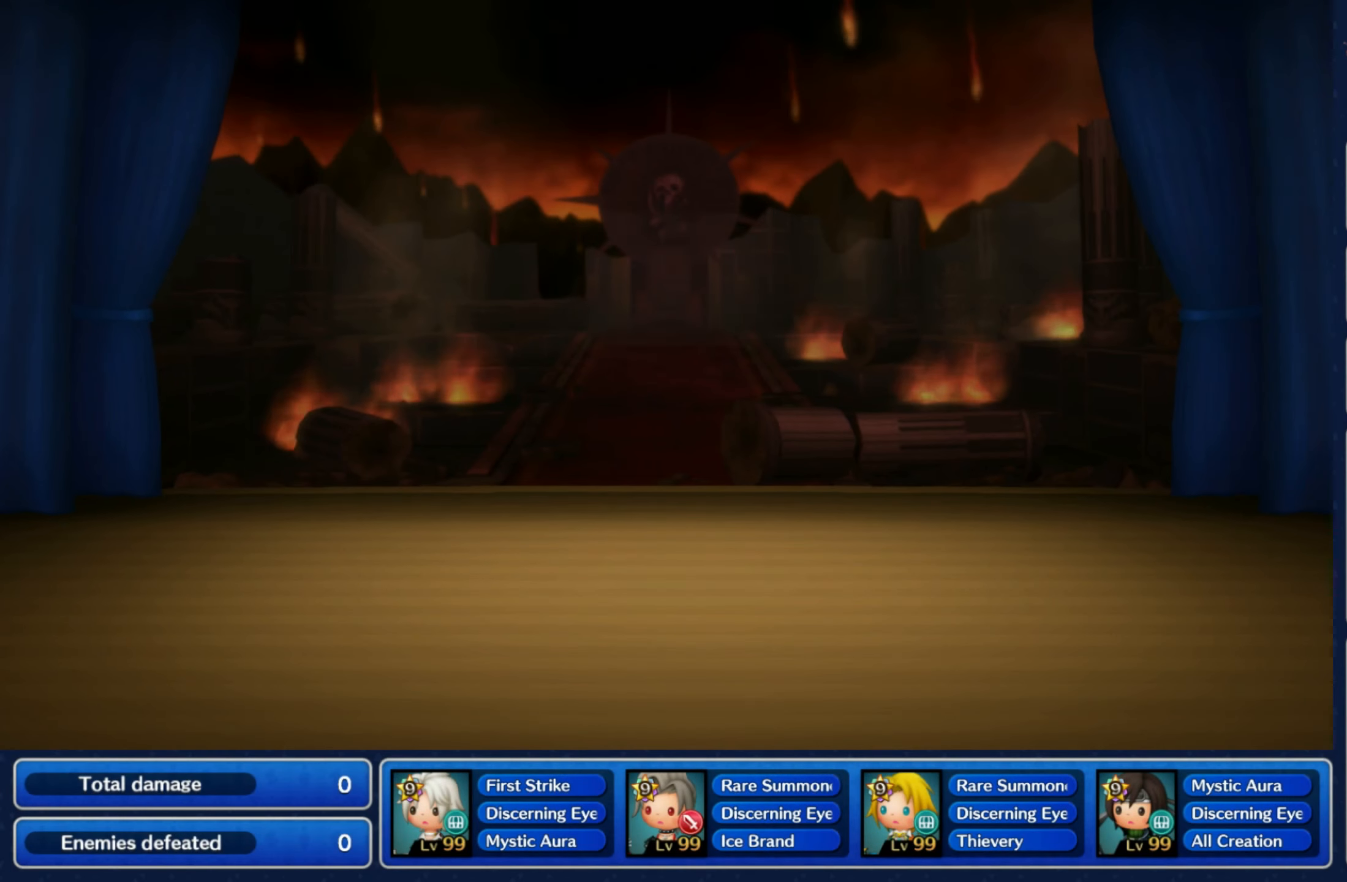
{"dt_ms": 500, "buttons": [], "left_stick": "up-left", "right_stick": "center", "events": [[17, "left_stick", "up-left"], [117, "left_stick", "down-right"], [217, "left_stick", "left"], [333, "left_stick", "down-right"], [433, "left_stick", "up-left"]]}
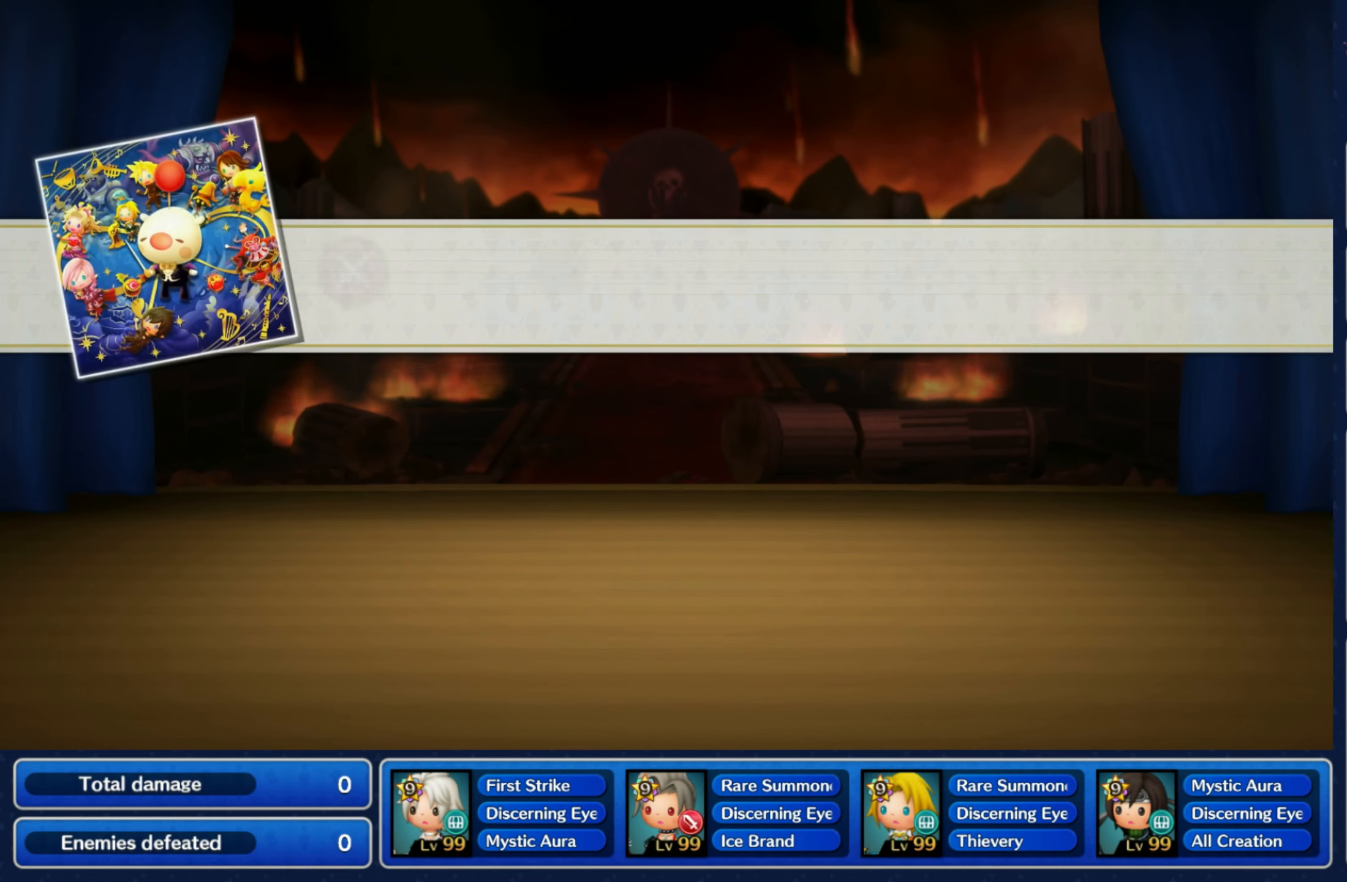
{"dt_ms": 500, "buttons": [], "left_stick": "center", "right_stick": "center", "events": [[33, "left_stick", "down-right"], [117, "left_stick", "up-left"], [233, "left_stick", "down-right"], [333, "left_stick", "up-left"], [417, "left_stick", "down-right"], [483, "left_stick", "center"]]}
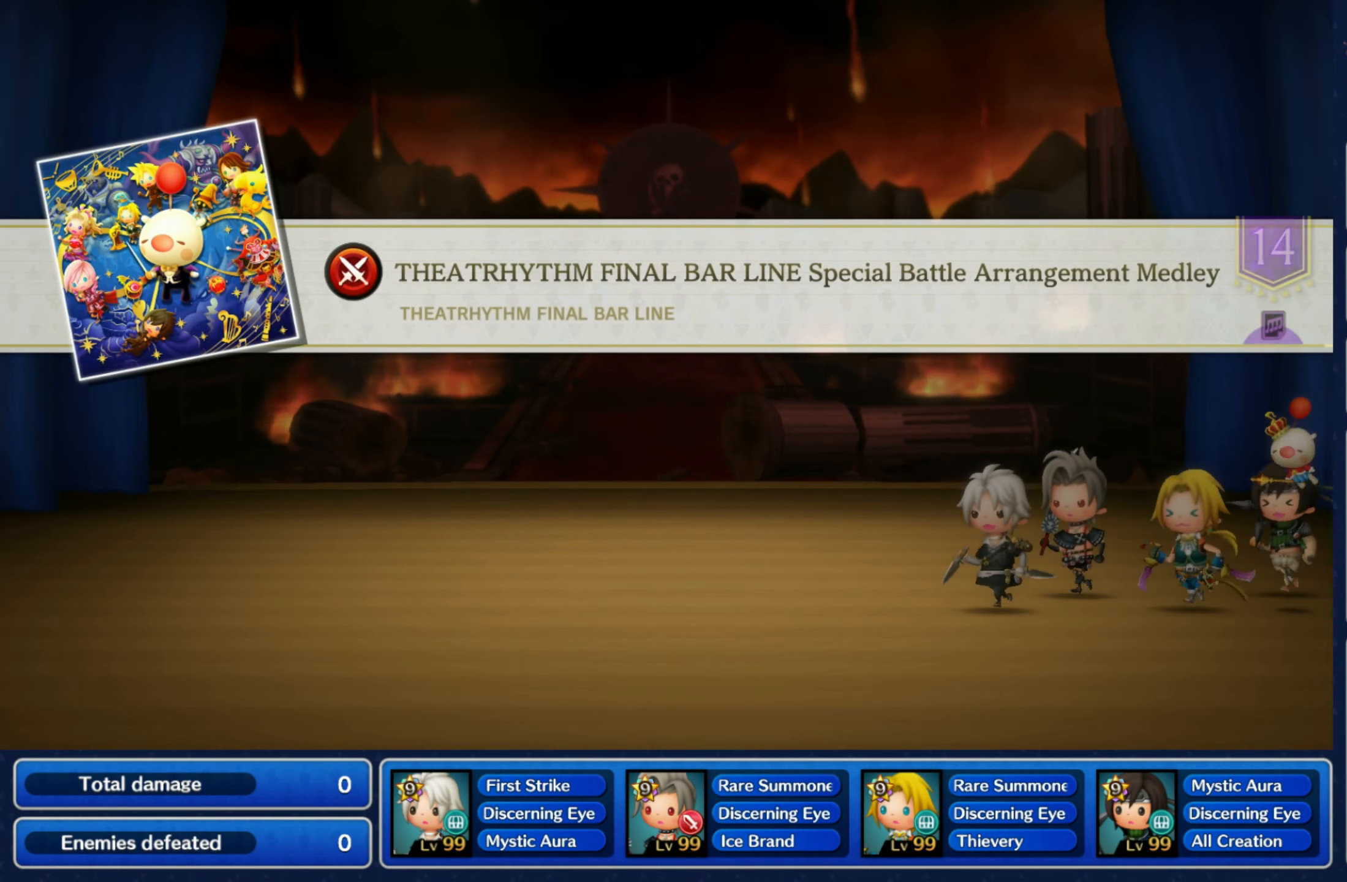
{"dt_ms": 500, "buttons": [], "left_stick": "down-left", "right_stick": "center", "events": [[17, "left_stick", "up-left"], [117, "left_stick", "down-right"], [183, "left_stick", "center"], [483, "left_stick", "down-left"]]}
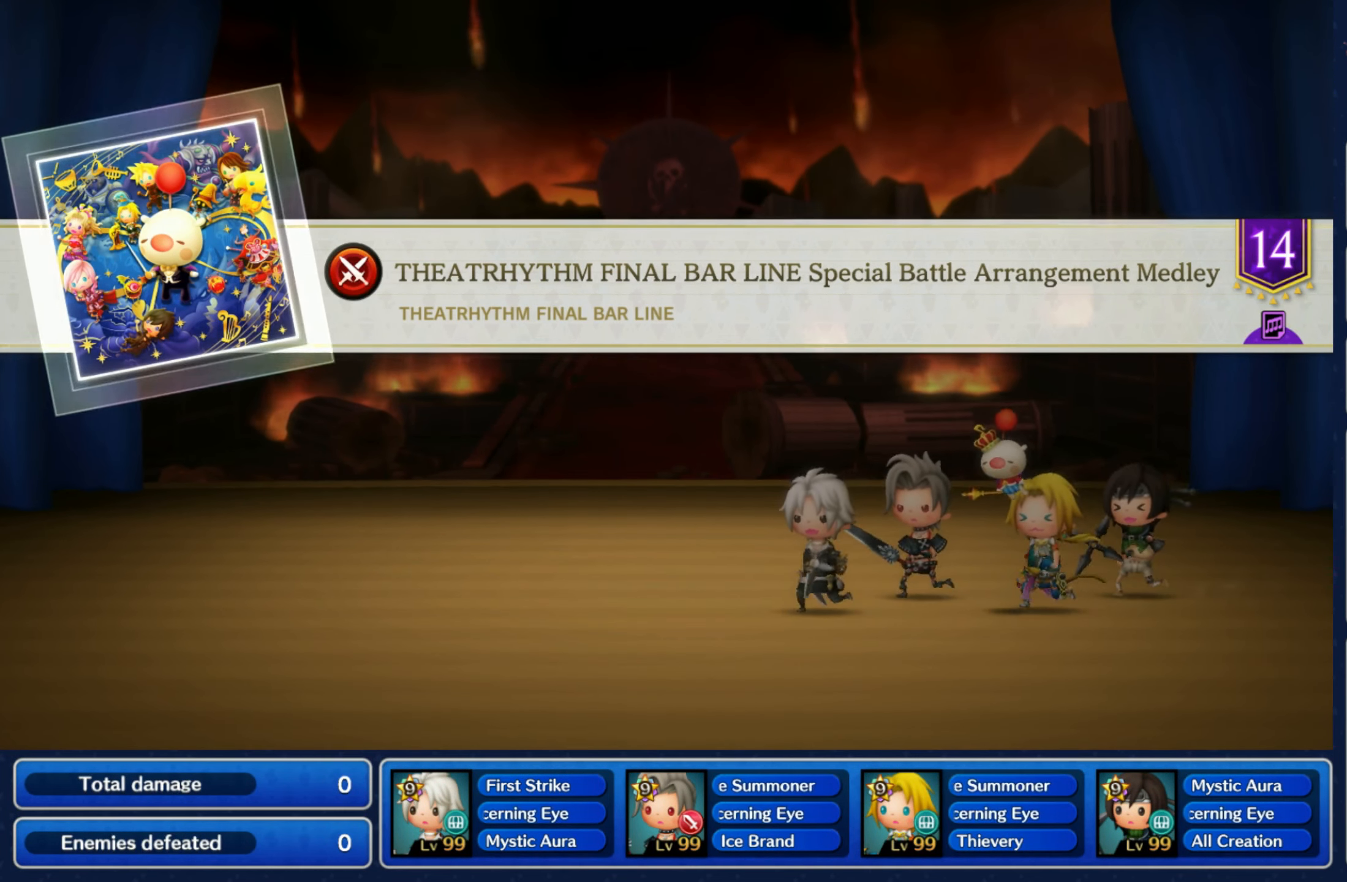
{"dt_ms": 500, "buttons": [], "left_stick": "down-left", "right_stick": "center", "events": [[50, "left_stick", "up-right"], [167, "left_stick", "center"], [483, "left_stick", "down-left"]]}
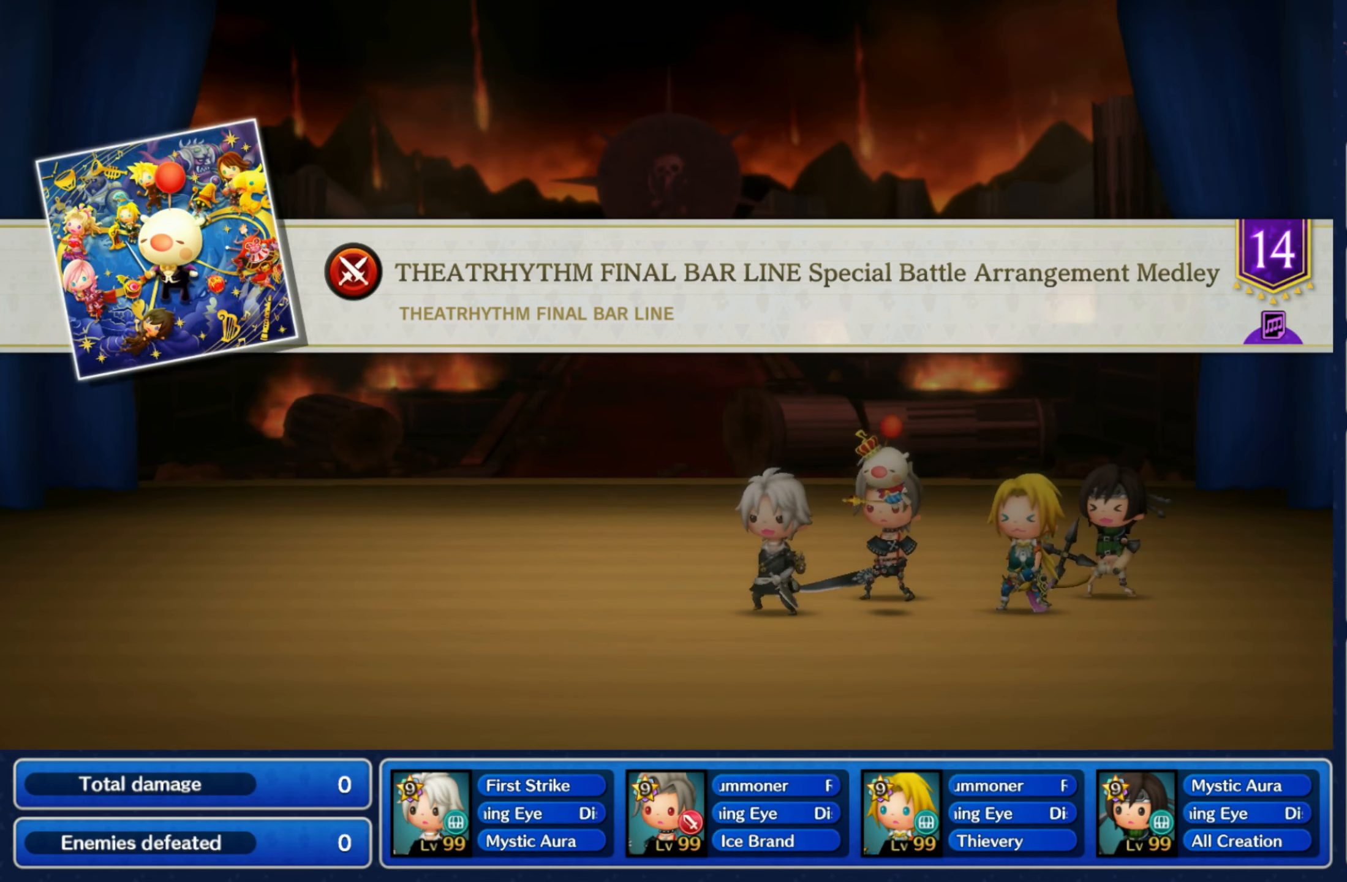
{"dt_ms": 500, "buttons": [], "left_stick": "down-left", "right_stick": "center", "events": [[133, "left_stick", "up-right"], [267, "left_stick", "center"], [500, "left_stick", "down-left"]]}
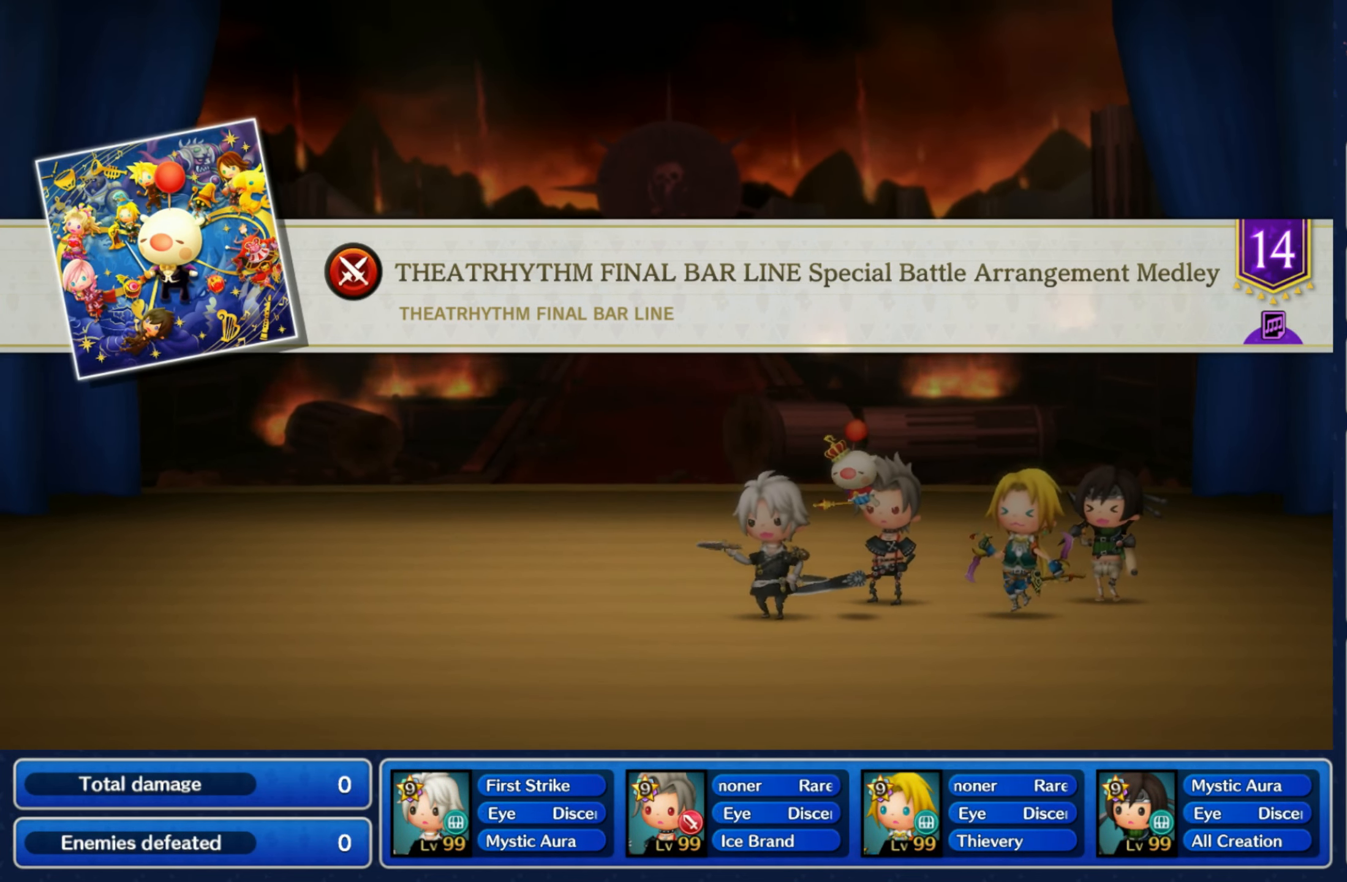
{"dt_ms": 500, "buttons": [], "left_stick": "down-left", "right_stick": "center", "events": [[167, "left_stick", "up-right"], [350, "left_stick", "center"], [417, "left_stick", "down-left"]]}
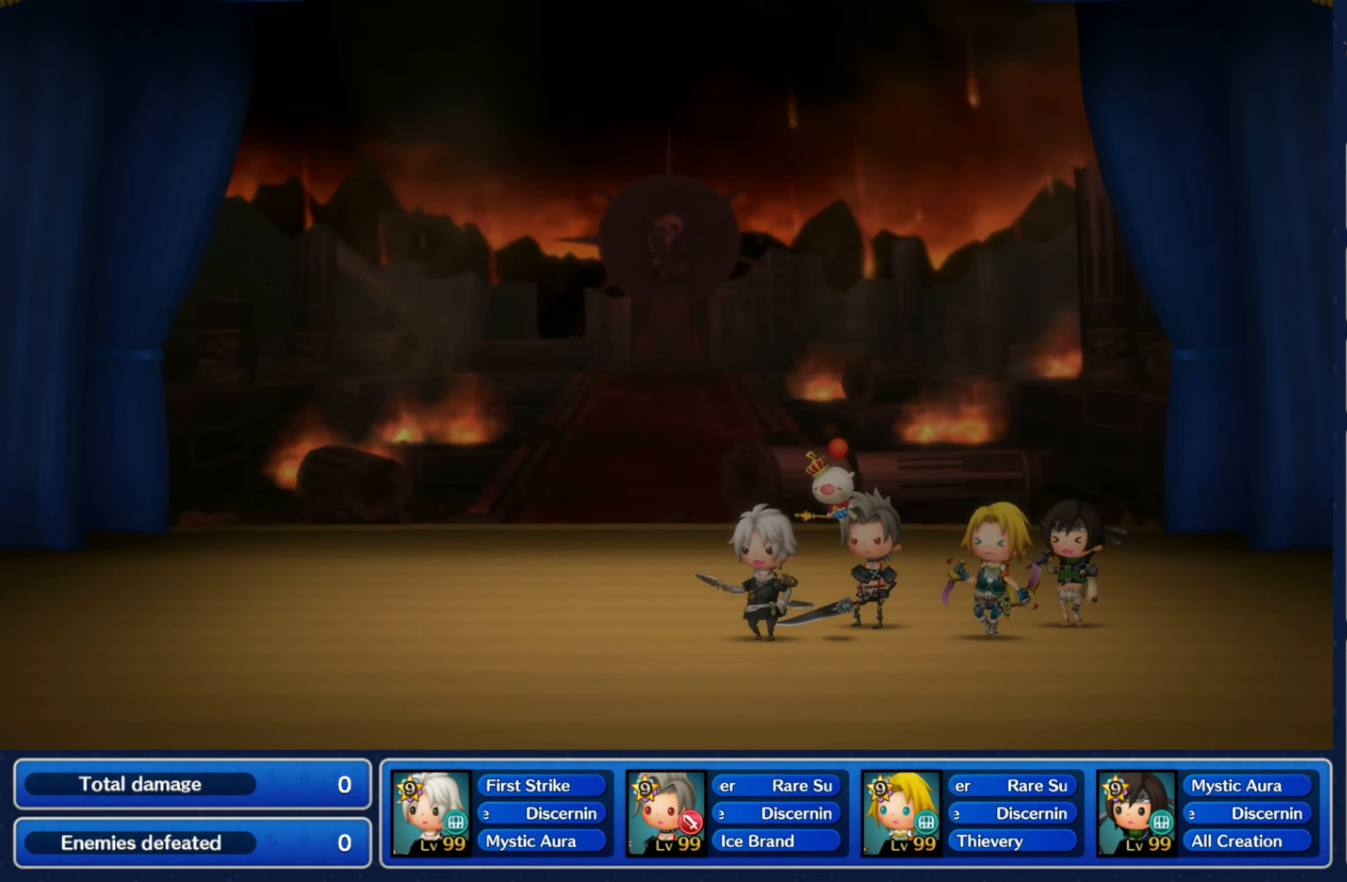
{"dt_ms": 500, "buttons": [], "left_stick": "down-left", "right_stick": "center", "events": [[67, "left_stick", "center"], [133, "left_stick", "up-right"], [250, "left_stick", "center"], [333, "left_stick", "down"], [417, "left_stick", "down-left"]]}
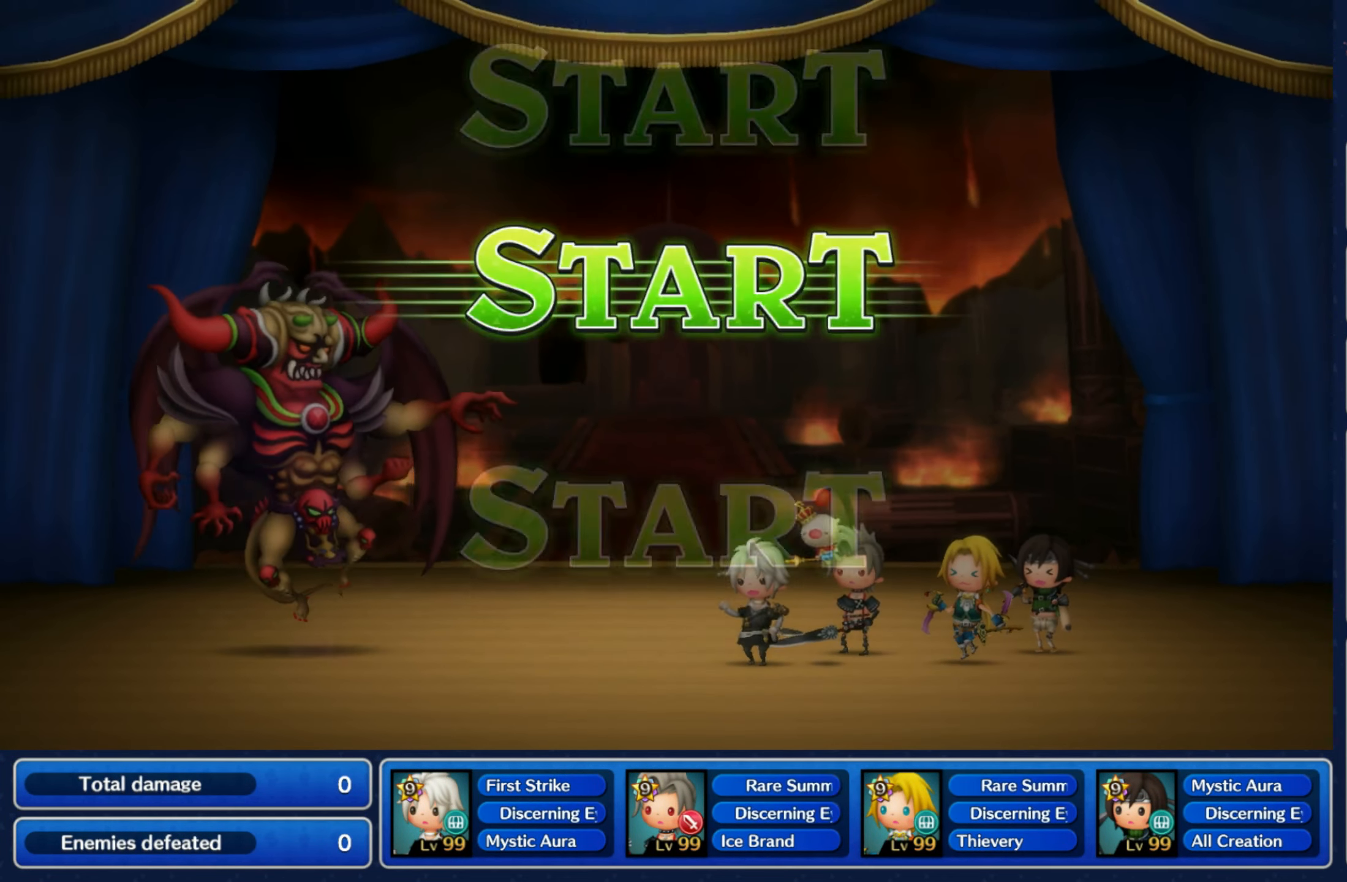
{"dt_ms": 500, "buttons": [], "left_stick": "center", "right_stick": "center", "events": [[67, "left_stick", "up-right"], [217, "left_stick", "down-left"], [350, "left_stick", "up-right"], [467, "left_stick", "center"]]}
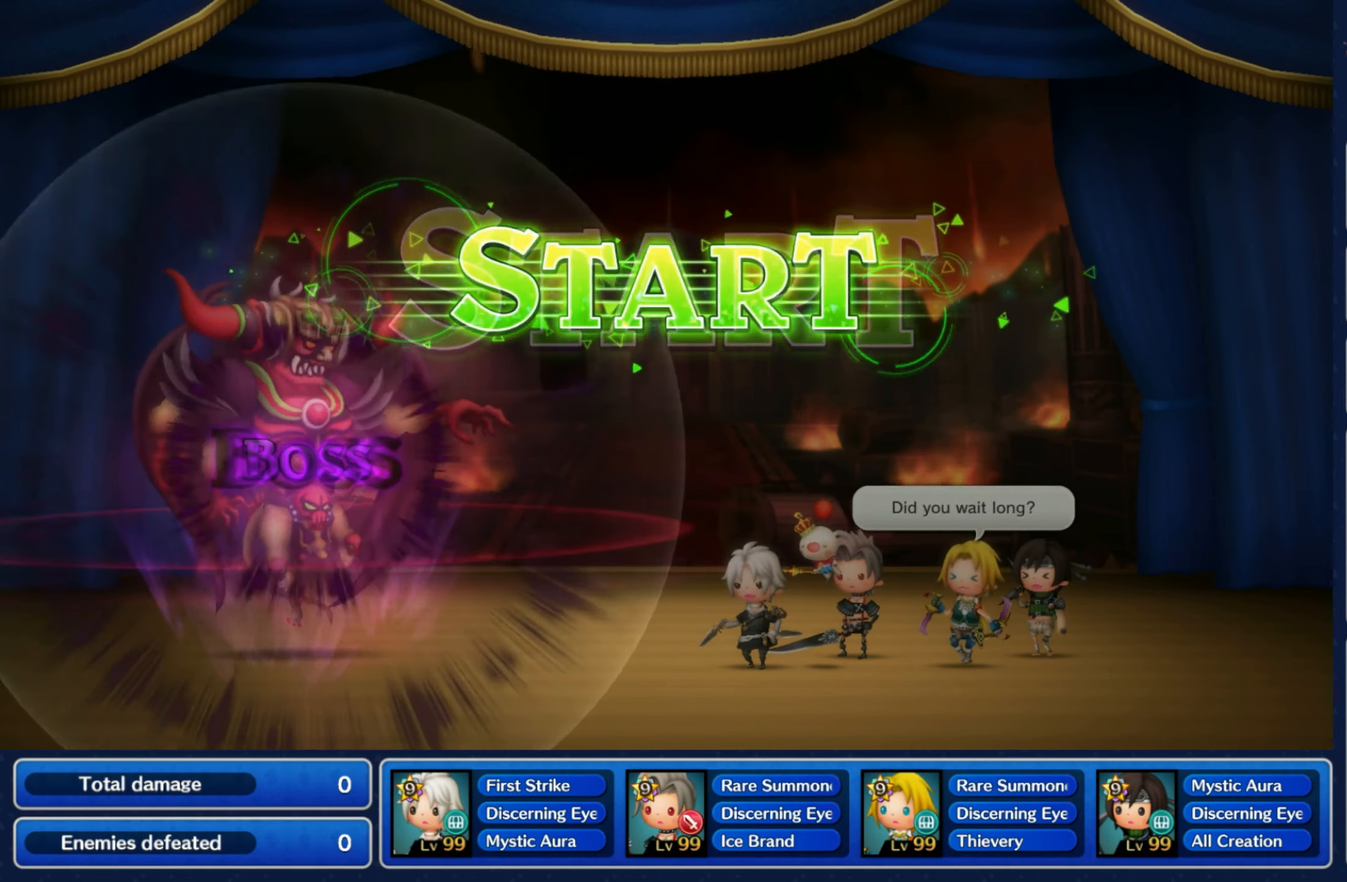
{"dt_ms": 500, "buttons": [], "left_stick": "center", "right_stick": "center", "events": []}
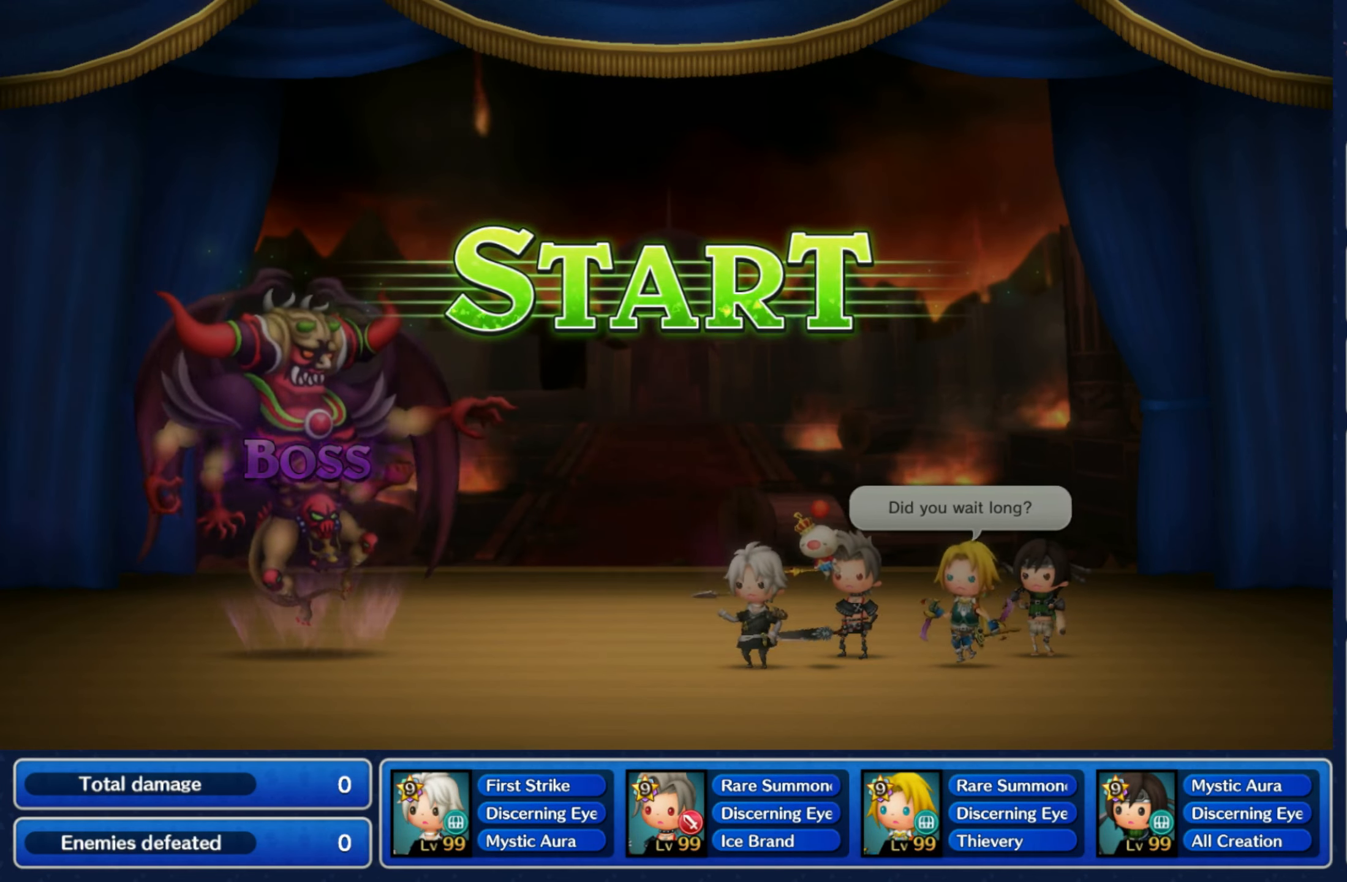
{"dt_ms": 500, "buttons": [], "left_stick": "center", "right_stick": "center", "events": [[134, "left_stick", "down-left"], [284, "left_stick", "up-right"], [417, "left_stick", "center"]]}
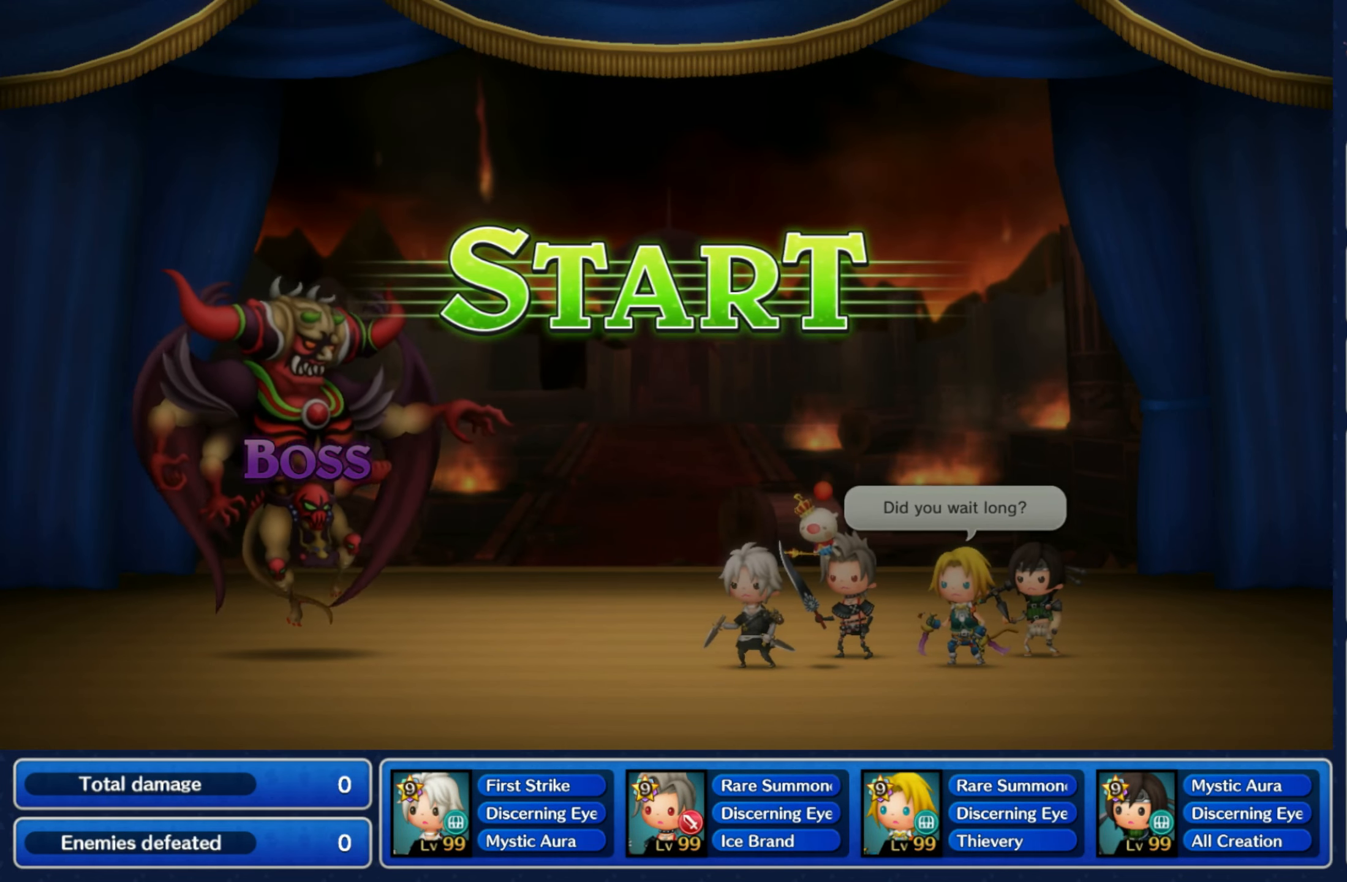
{"dt_ms": 1000, "buttons": [], "left_stick": "center", "right_stick": "left", "events": [[250, "right_stick", "down-left"], [467, "Y", "down"], [467, "right_stick", "up-right"], [484, "left_stick", "up-right"], [617, "Y", "up"], [634, "left_stick", "center"], [634, "right_stick", "center"], [984, "right_stick", "left"]]}
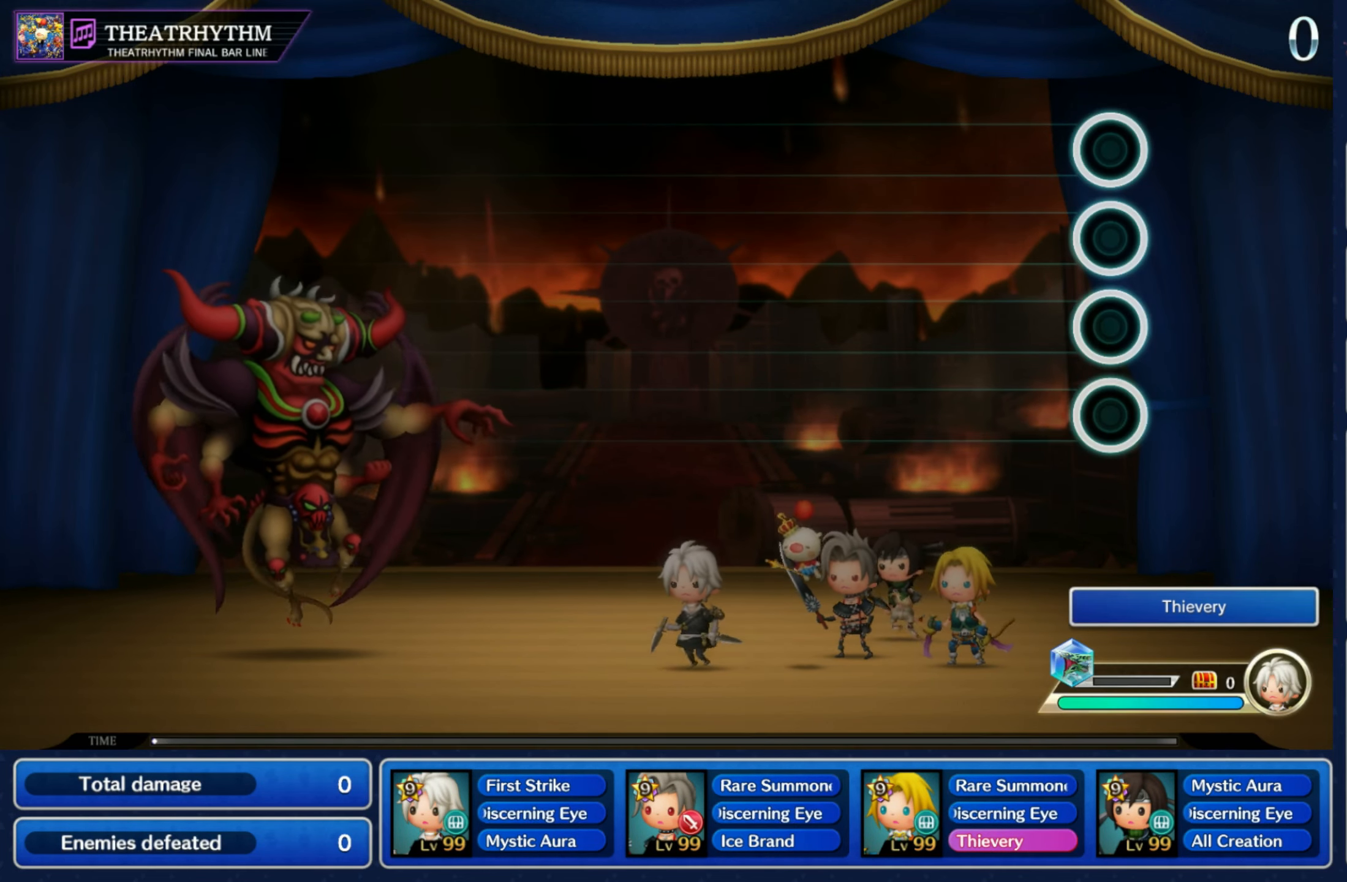
{"dt_ms": 500, "buttons": [], "left_stick": "center", "right_stick": "center", "events": [[100, "Y", "down"], [100, "left_stick", "up-right"], [100, "right_stick", "up-right"], [117, "Y", "up"], [234, "left_stick", "center"], [250, "right_stick", "center"]]}
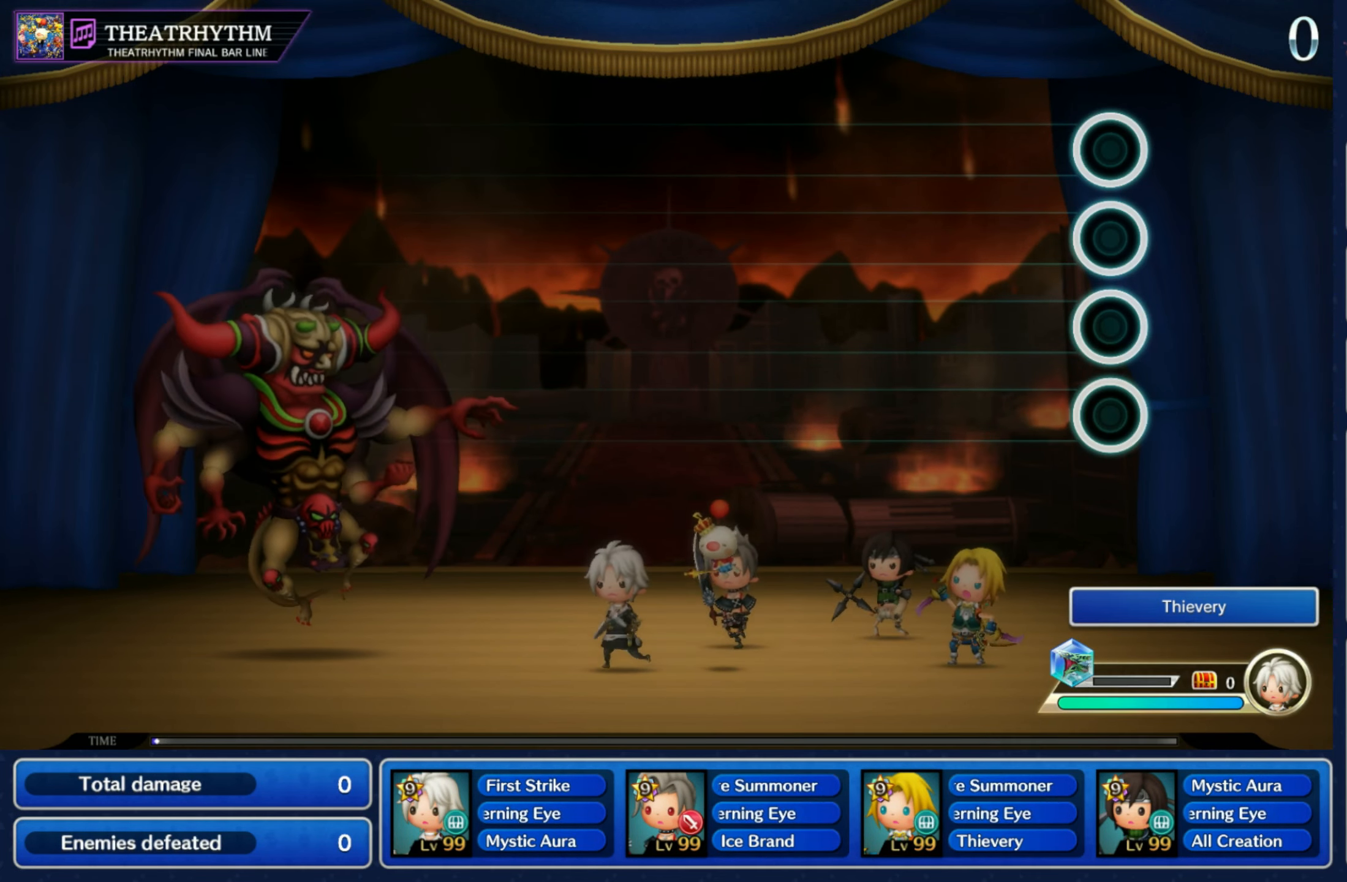
{"dt_ms": 500, "buttons": [], "left_stick": "up-right", "right_stick": "center", "events": [[167, "right_stick", "down-left"], [350, "right_stick", "up-right"], [384, "left_stick", "up-right"], [500, "right_stick", "center"]]}
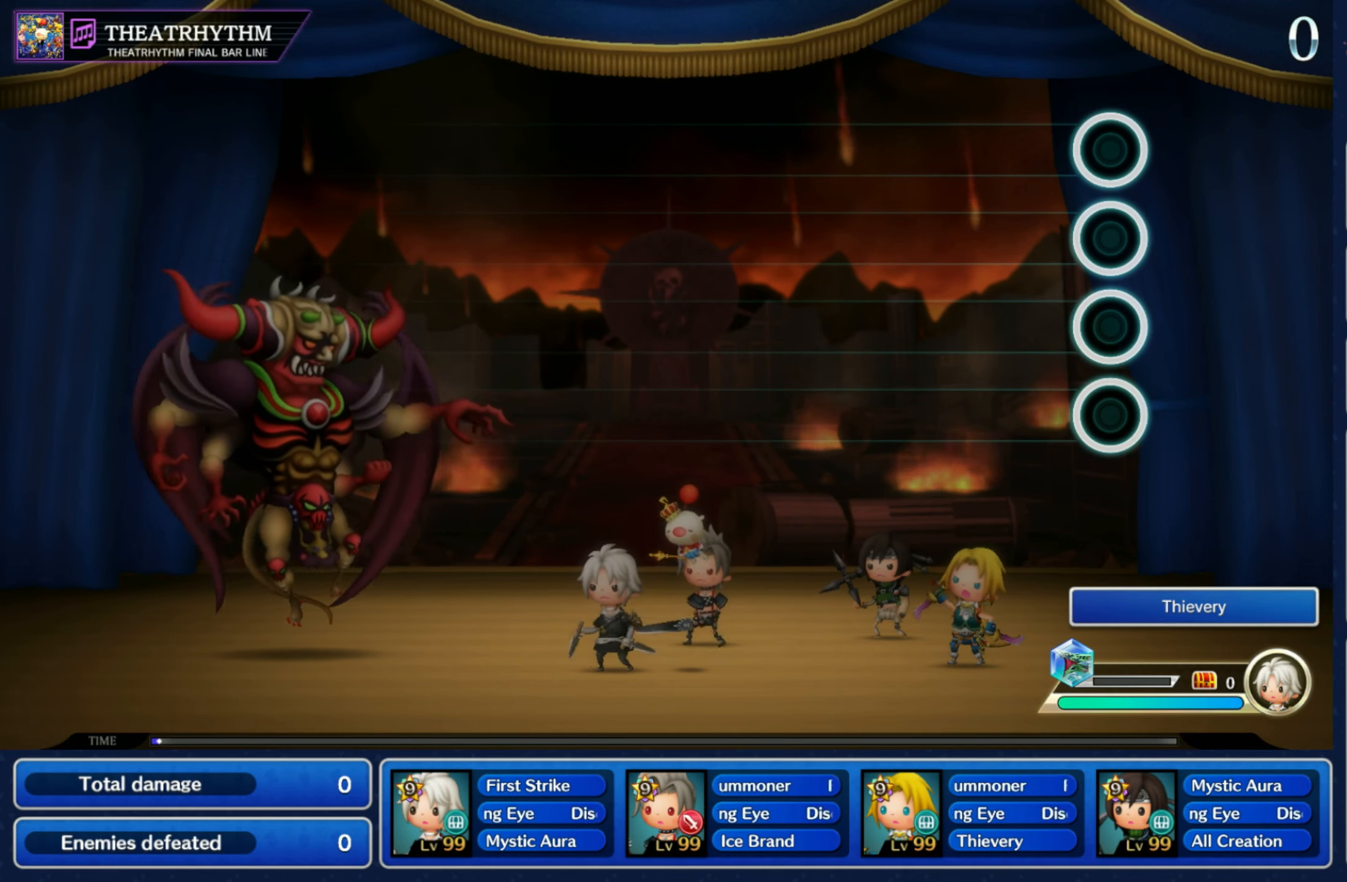
{"dt_ms": 500, "buttons": [], "left_stick": "center", "right_stick": "down", "events": [[50, "left_stick", "center"], [334, "right_stick", "down"]]}
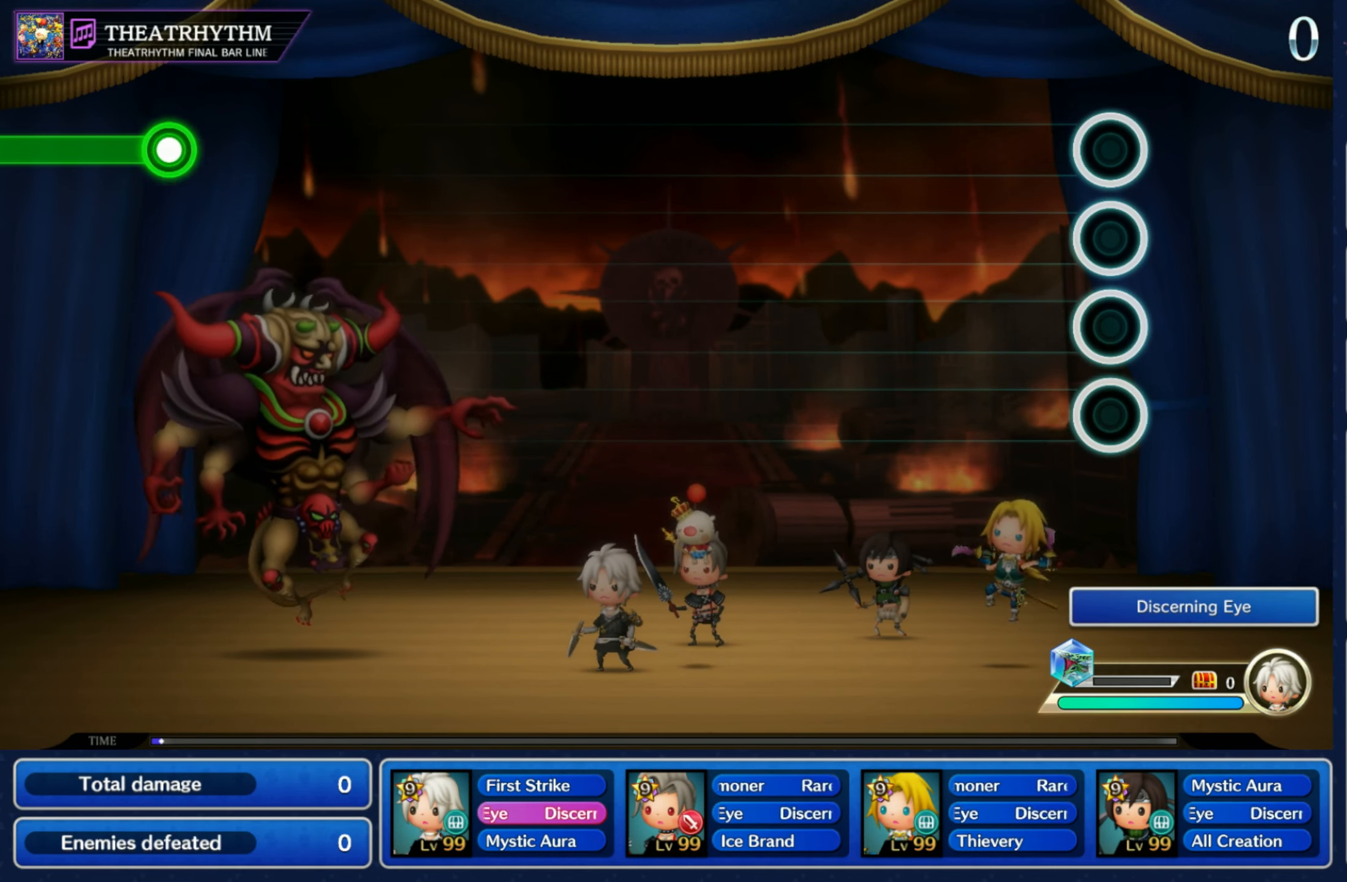
{"dt_ms": 500, "buttons": [], "left_stick": "center", "right_stick": "center", "events": [[17, "right_stick", "center"], [100, "right_stick", "down-left"], [167, "left_stick", "up-right"], [217, "right_stick", "up-right"], [267, "right_stick", "center"], [284, "left_stick", "center"]]}
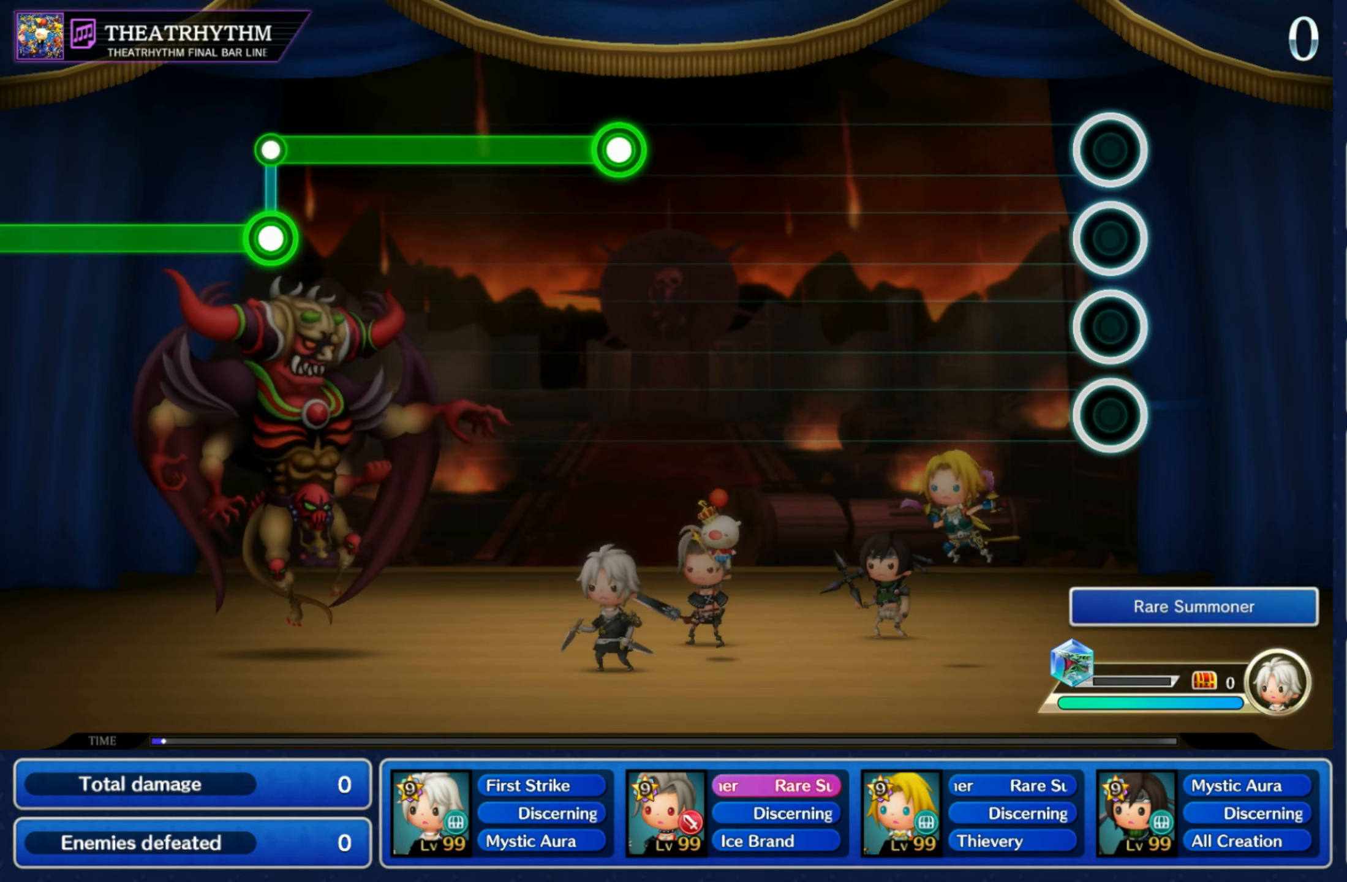
{"dt_ms": 500, "buttons": [], "left_stick": "center", "right_stick": "center", "events": []}
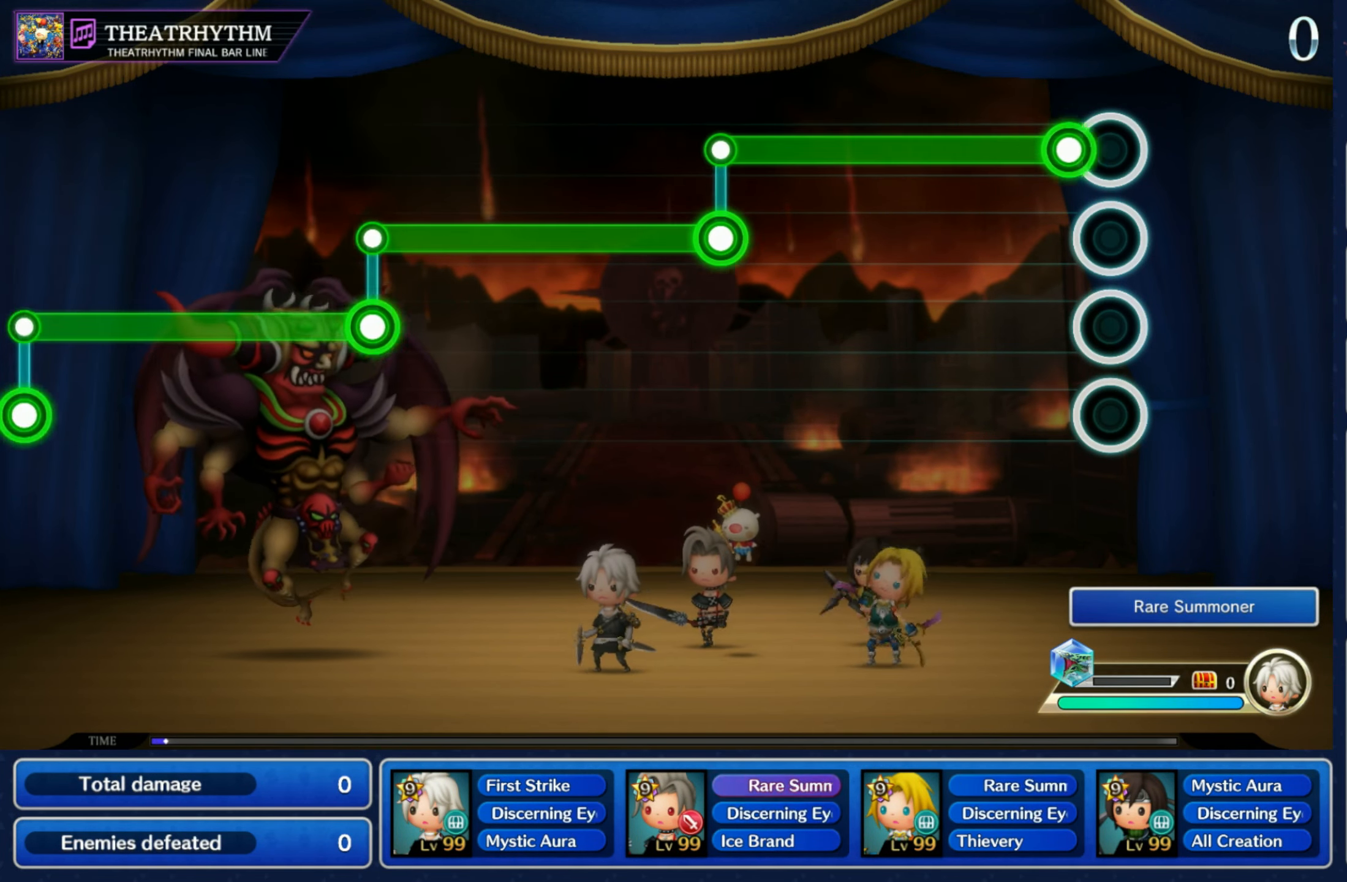
{"dt_ms": 500, "buttons": ["L1"], "left_stick": "center", "right_stick": "center", "events": [[100, "R1", "down"], [450, "L1", "down"], [466, "R1", "up"]]}
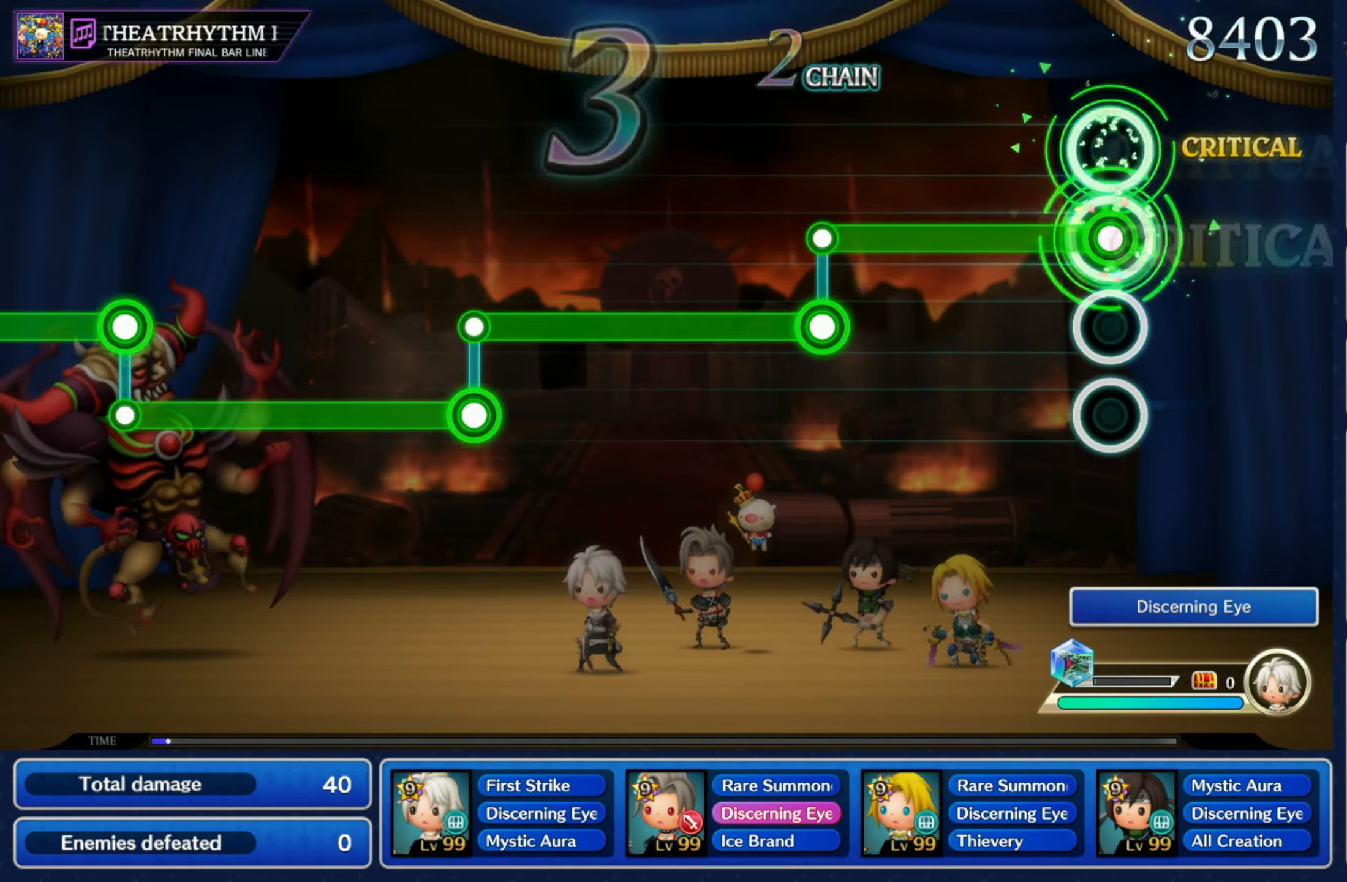
{"dt_ms": 500, "buttons": ["R1"], "left_stick": "center", "right_stick": "center", "events": [[333, "R1", "down"], [350, "L1", "up"]]}
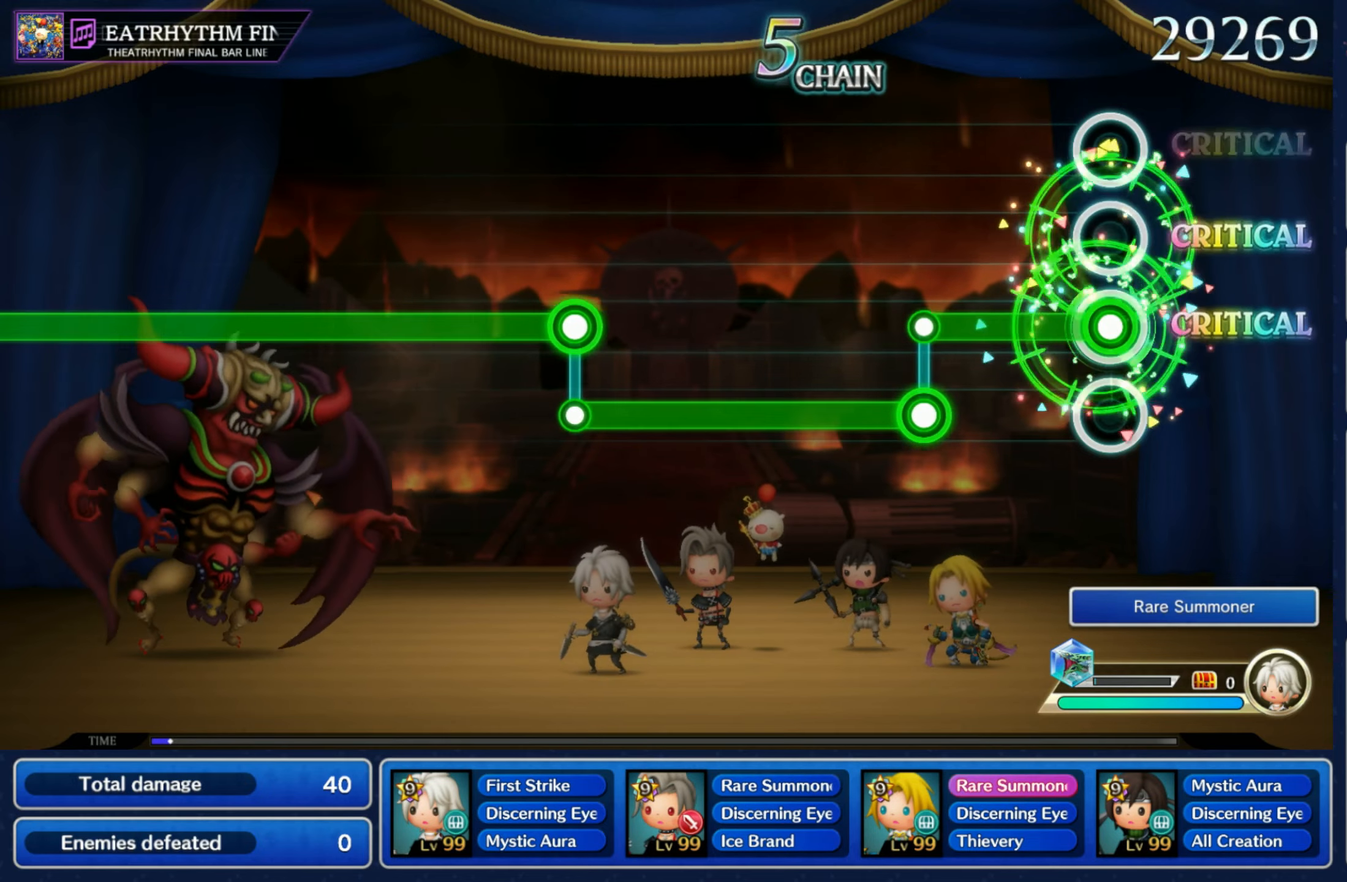
{"dt_ms": 500, "buttons": ["L1"], "left_stick": "center", "right_stick": "center", "events": [[216, "L1", "down"], [233, "R1", "up"]]}
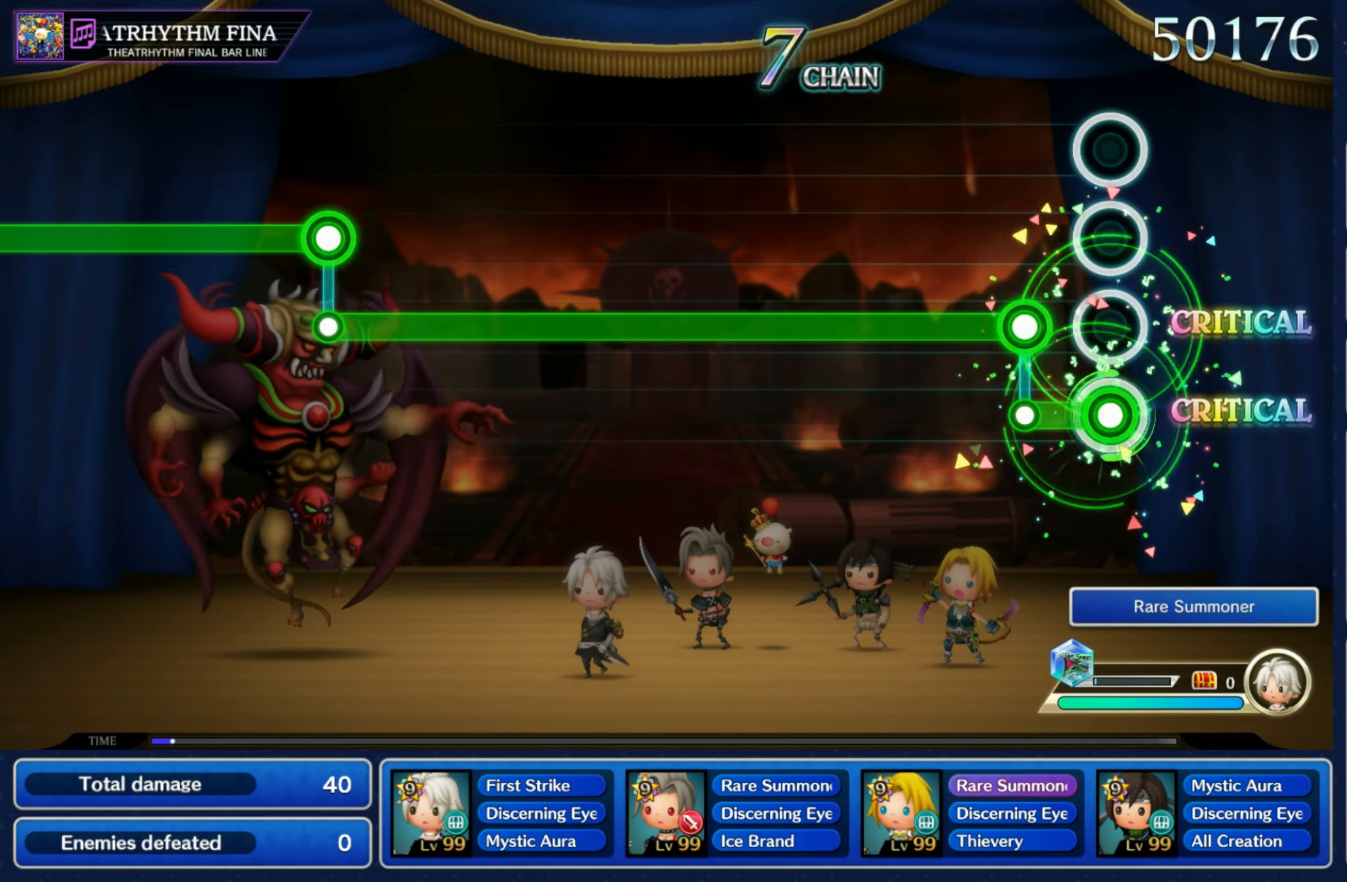
{"dt_ms": 500, "buttons": ["R1"], "left_stick": "center", "right_stick": "center", "events": [[100, "L1", "up"], [100, "R1", "down"]]}
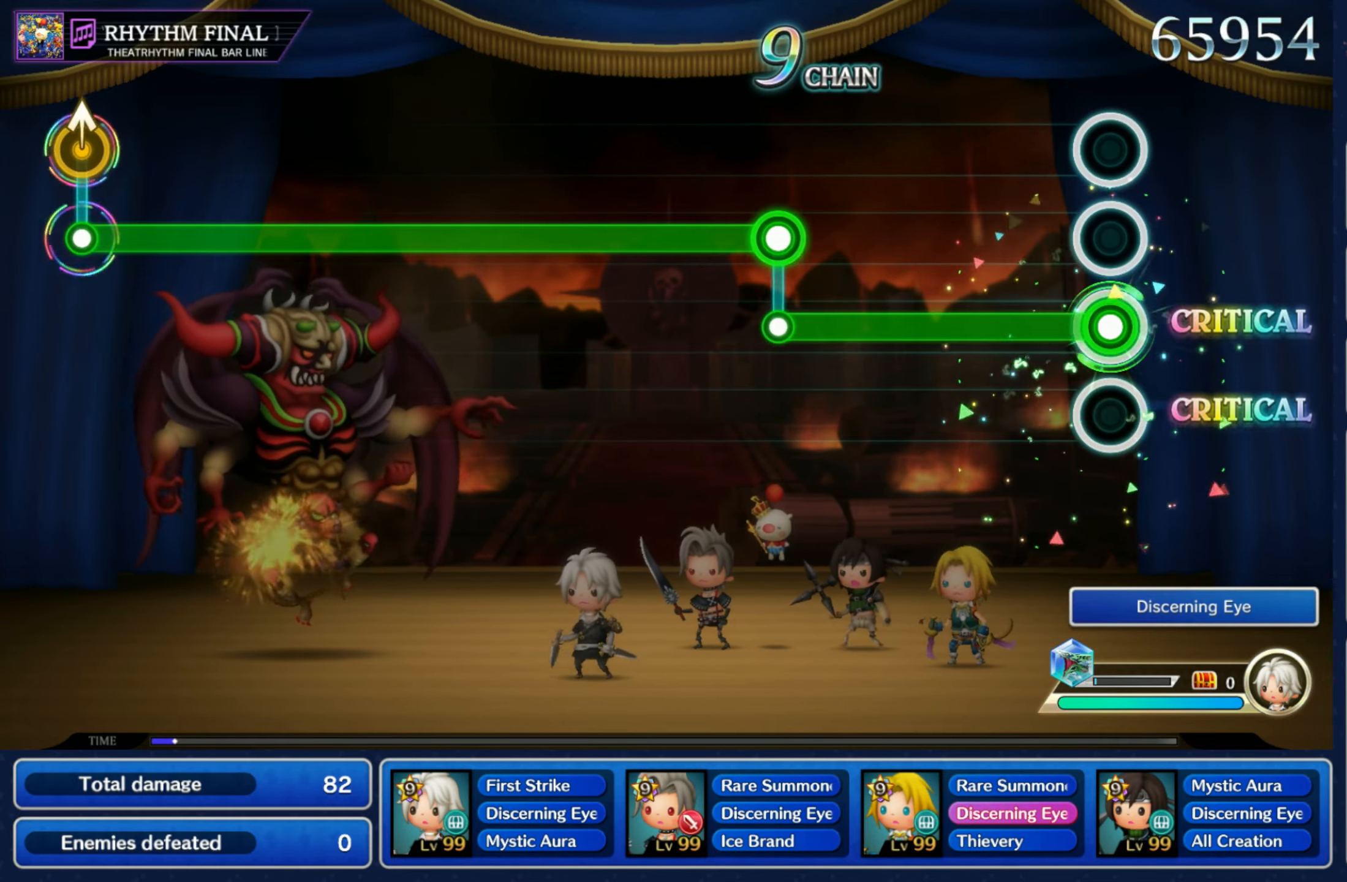
{"dt_ms": 500, "buttons": ["L1"], "left_stick": "center", "right_stick": "center", "events": [[400, "L1", "down"], [416, "R1", "up"]]}
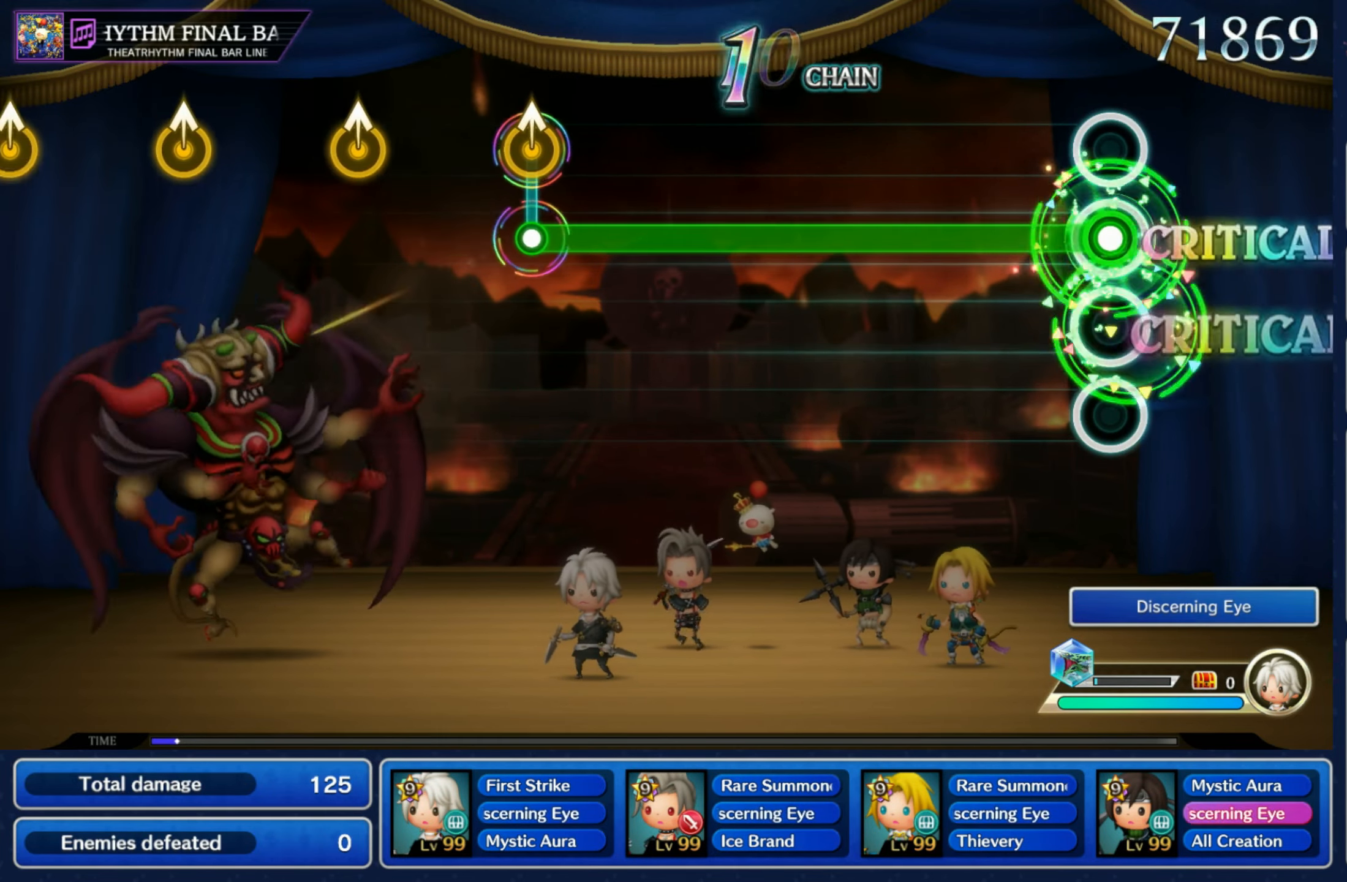
{"dt_ms": 500, "buttons": ["L1"], "left_stick": "center", "right_stick": "center", "events": []}
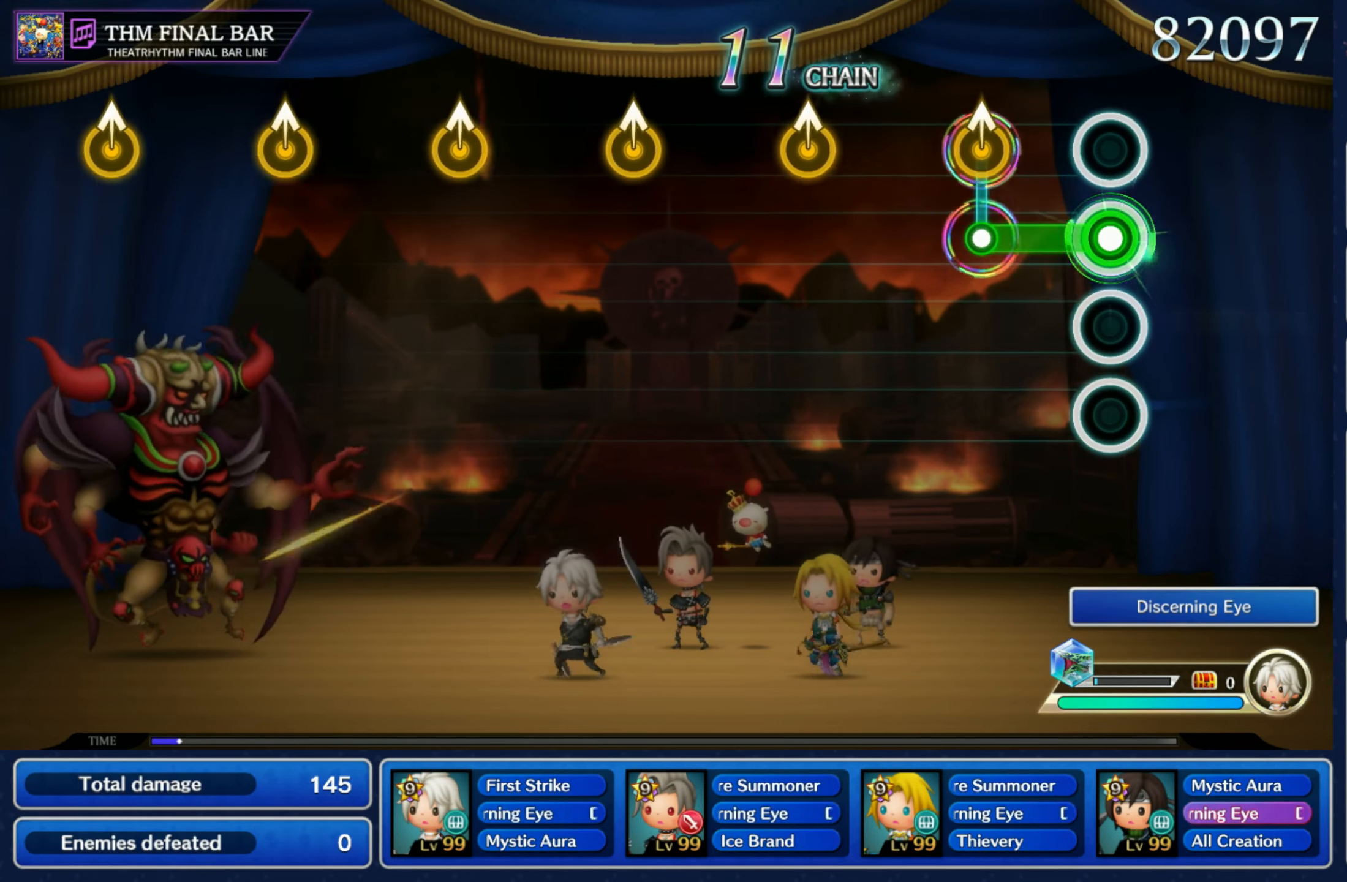
{"dt_ms": 500, "buttons": [], "left_stick": "center", "right_stick": "center", "events": [[166, "left_stick", "up"], [183, "L1", "up"], [283, "left_stick", "center"], [383, "left_stick", "up"], [483, "left_stick", "center"]]}
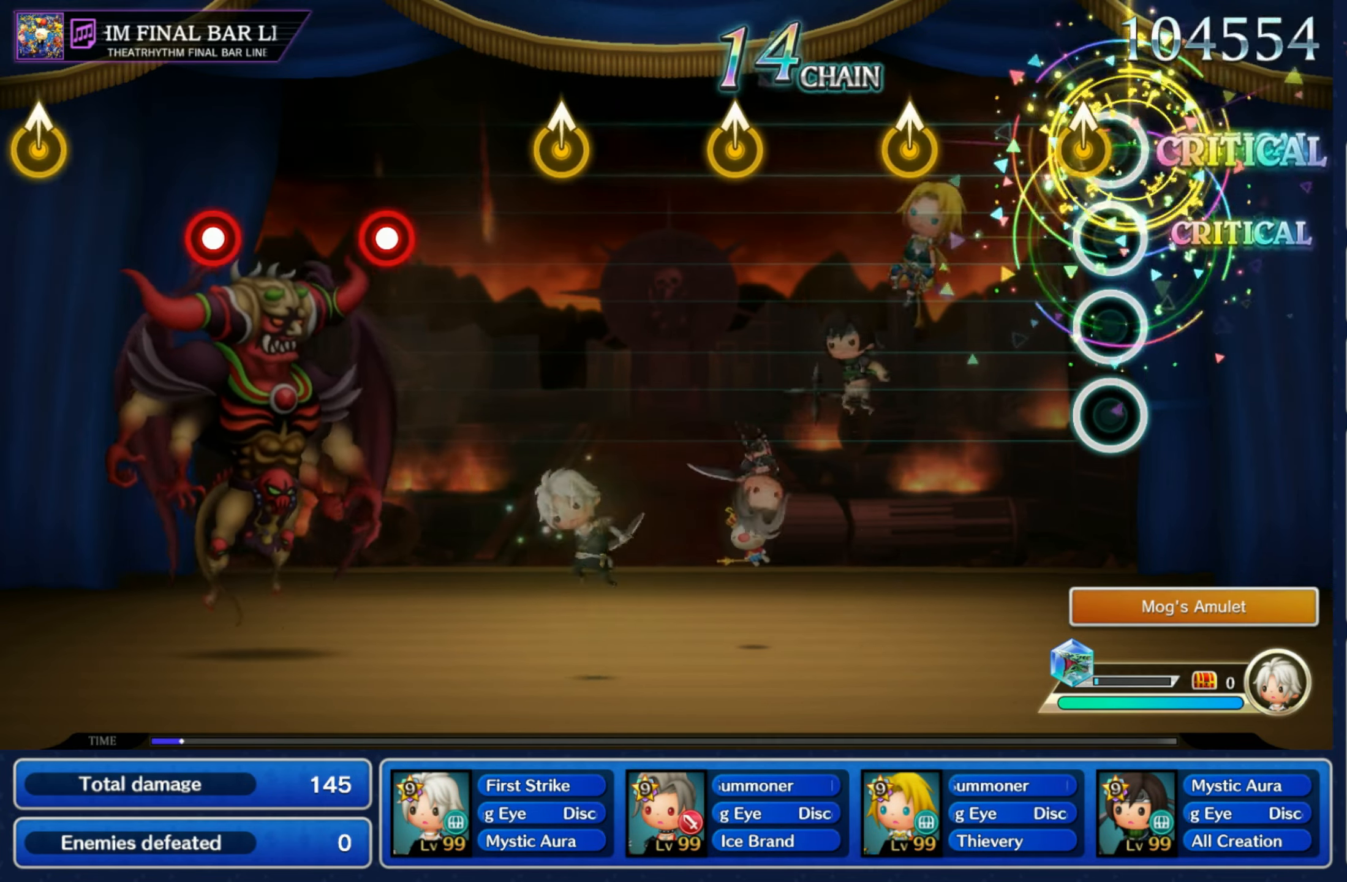
{"dt_ms": 500, "buttons": [], "left_stick": "up", "right_stick": "center", "events": [[50, "left_stick", "up"], [166, "left_stick", "center"], [233, "left_stick", "up"], [316, "left_stick", "center"], [450, "left_stick", "up"]]}
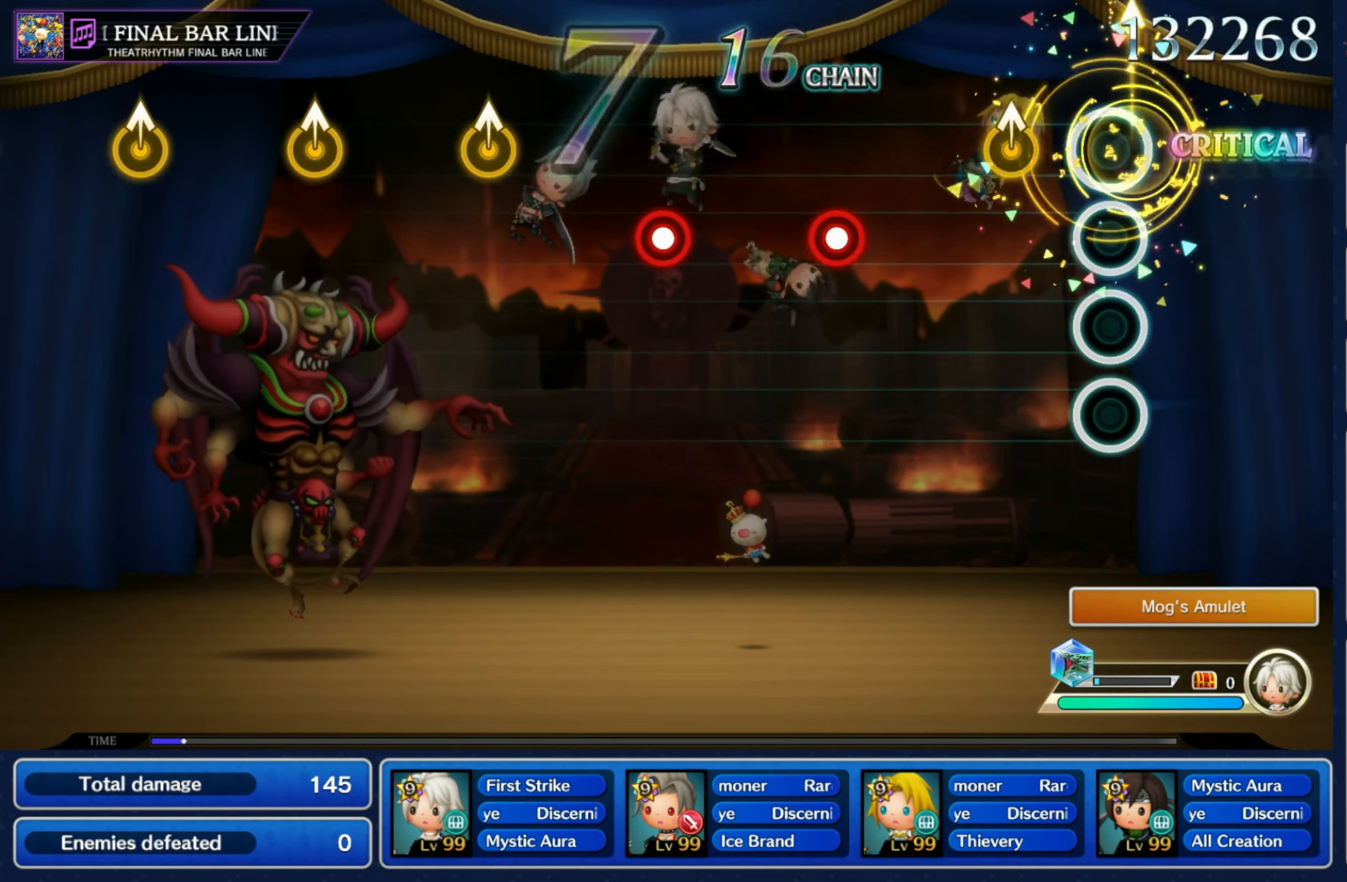
{"dt_ms": 500, "buttons": [], "left_stick": "center", "right_stick": "center", "events": [[66, "left_stick", "center"], [133, "left_stick", "up"], [266, "left_stick", "center"], [316, "R1", "down"], [433, "R1", "up"]]}
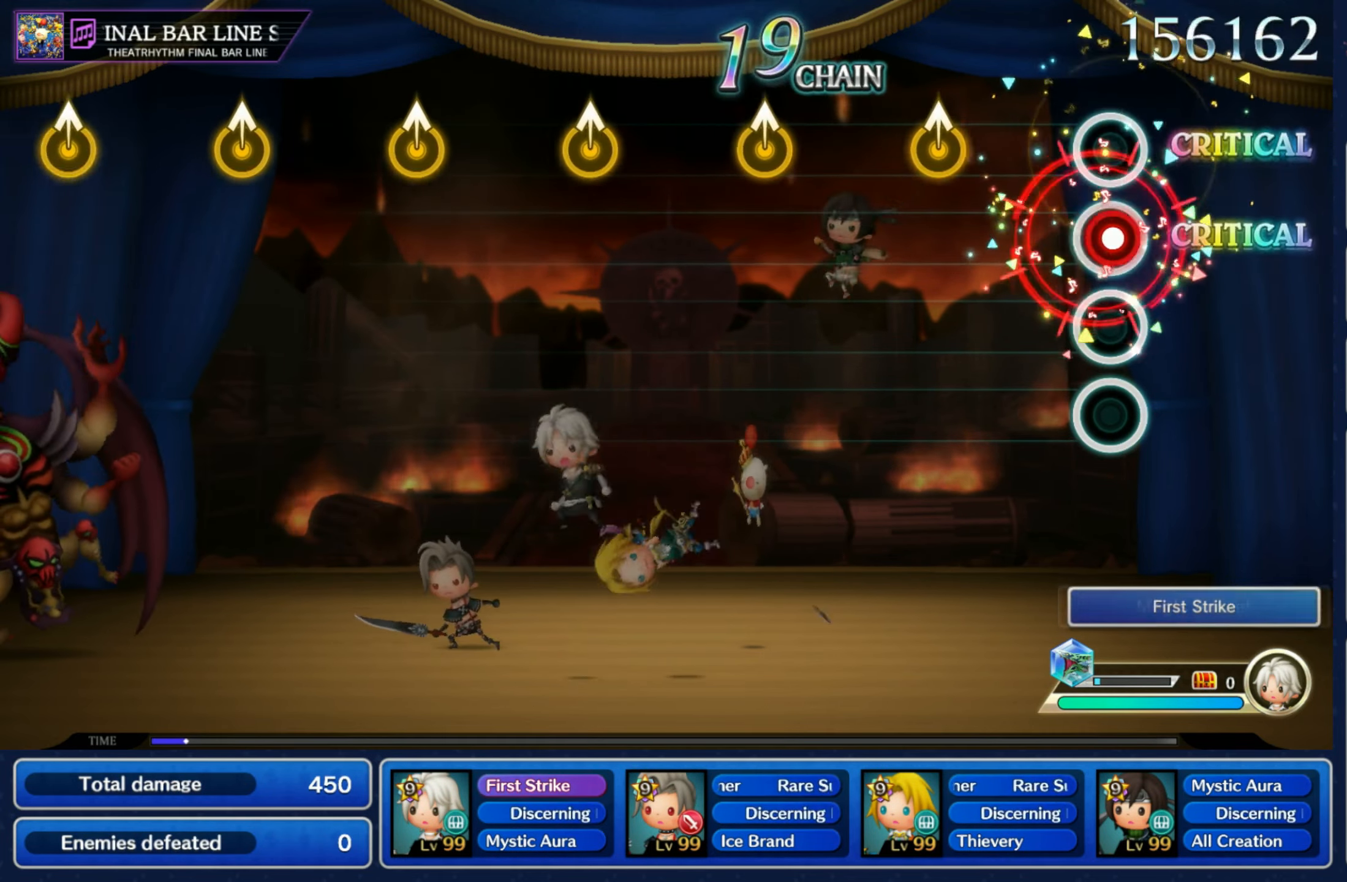
{"dt_ms": 500, "buttons": [], "left_stick": "center", "right_stick": "center", "events": [[16, "R1", "down"], [133, "R1", "up"], [200, "left_stick", "up"], [300, "left_stick", "center"], [383, "left_stick", "up"], [500, "left_stick", "center"]]}
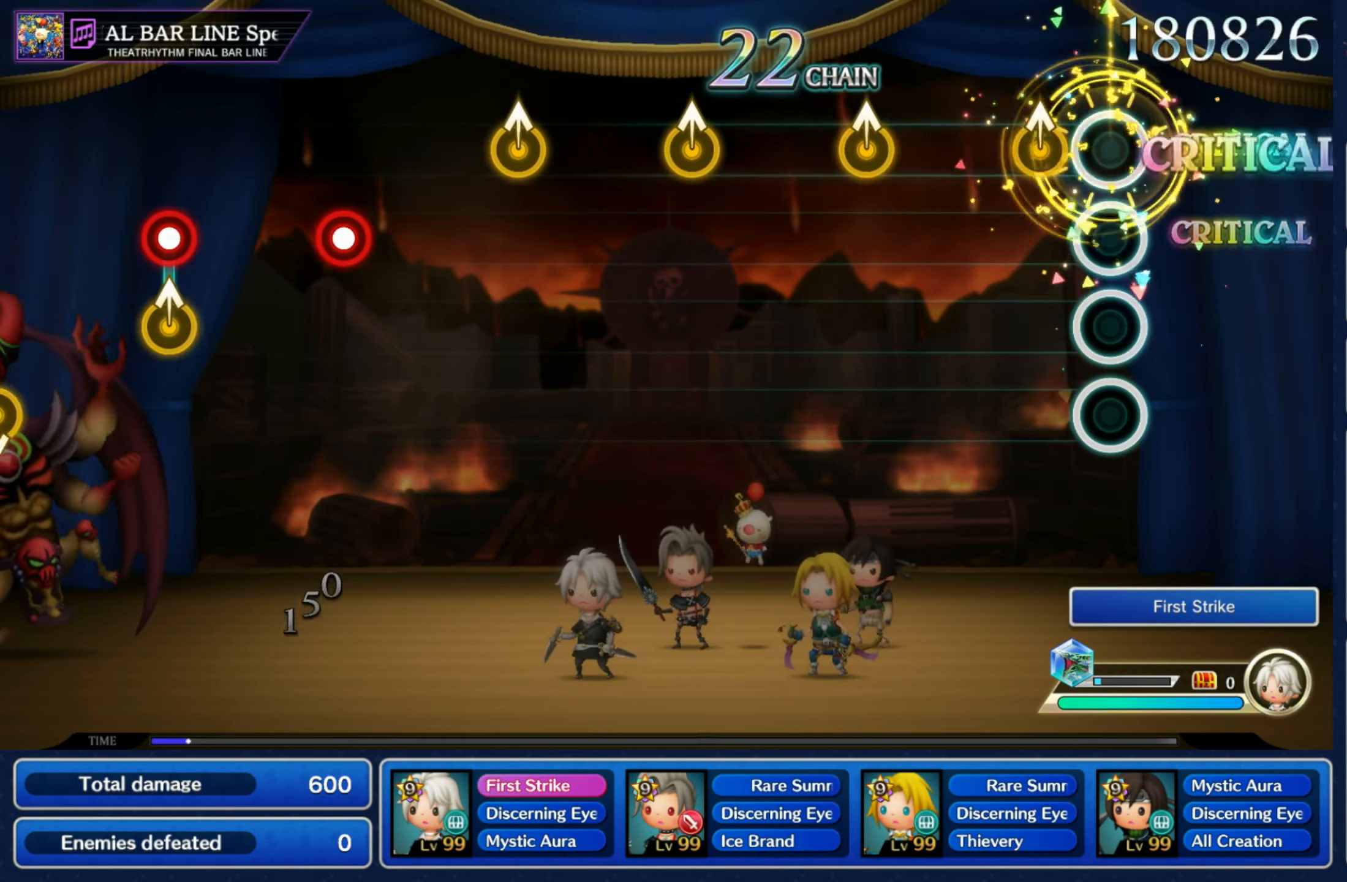
{"dt_ms": 500, "buttons": [], "left_stick": "up", "right_stick": "center", "events": [[83, "left_stick", "up"], [200, "left_stick", "center"], [283, "left_stick", "up"], [400, "left_stick", "center"], [500, "left_stick", "up"]]}
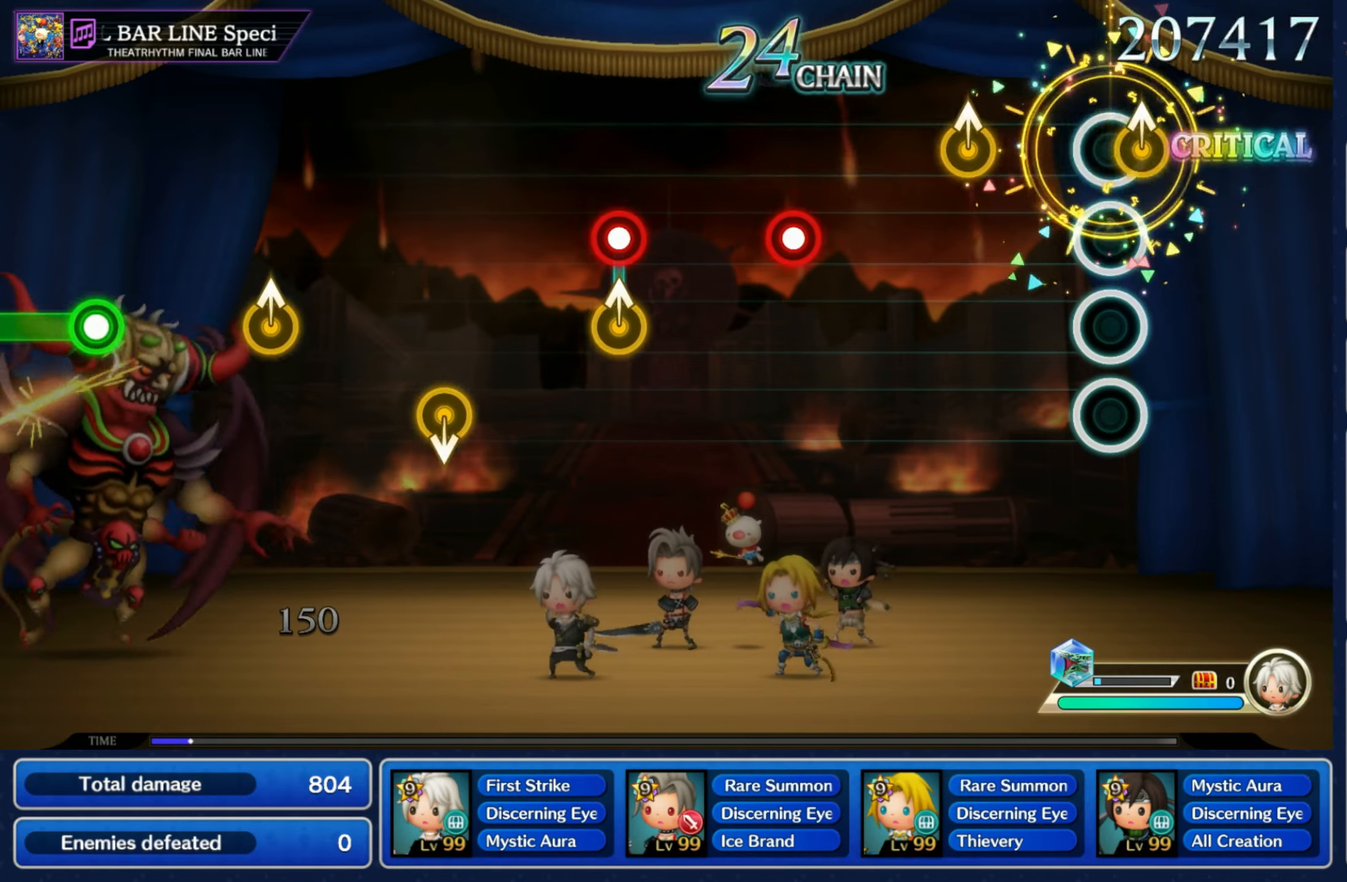
{"dt_ms": 500, "buttons": [], "left_stick": "center", "right_stick": "center", "events": [[67, "left_stick", "center"], [183, "left_stick", "up"], [283, "left_stick", "center"], [367, "R1", "down"], [450, "R1", "up"]]}
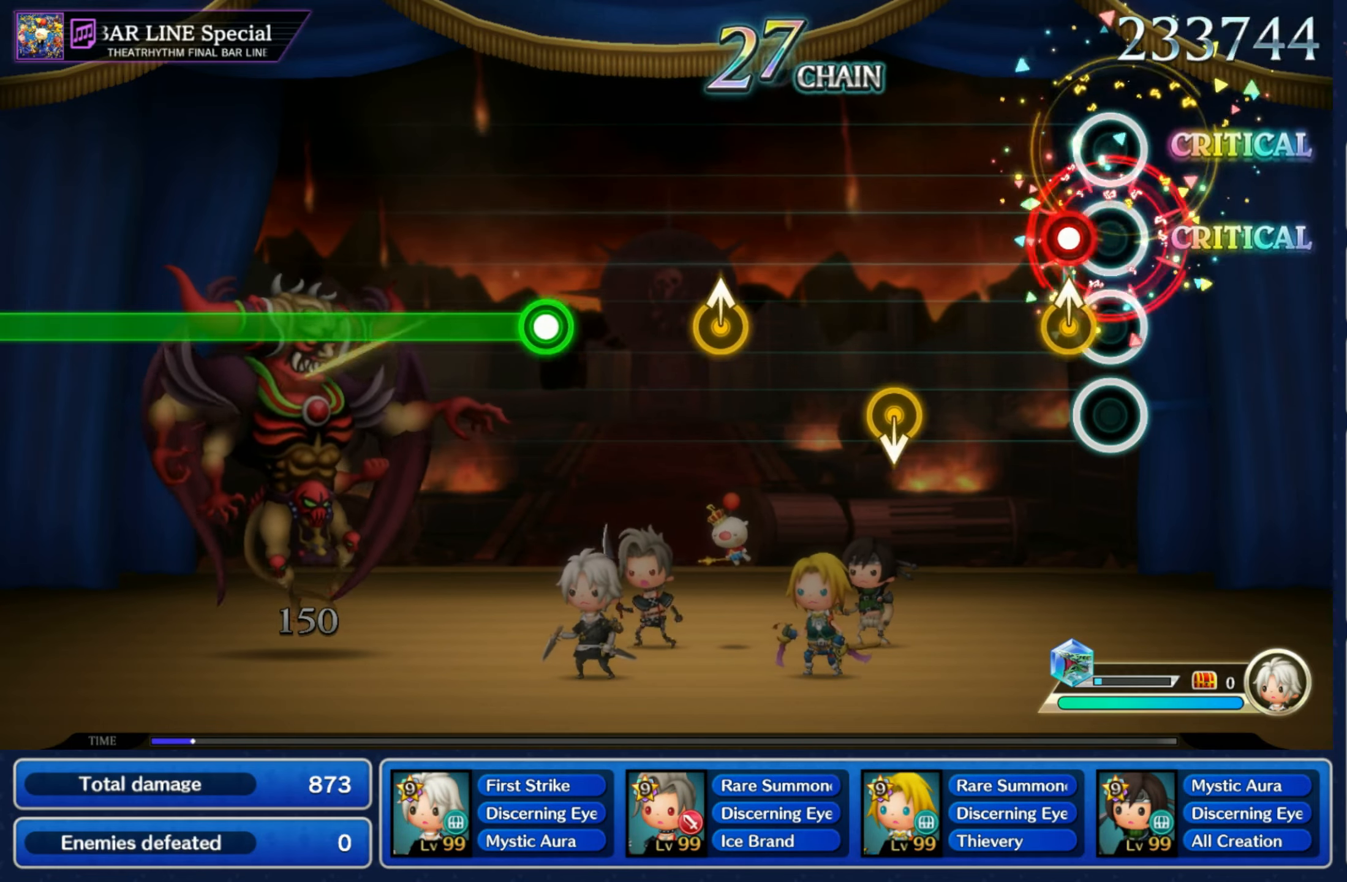
{"dt_ms": 1000, "buttons": ["R1"], "left_stick": "center", "right_stick": "center", "events": [[67, "R1", "down"], [83, "left_stick", "up"], [167, "R1", "up"], [200, "left_stick", "center"], [267, "left_stick", "down"], [383, "left_stick", "center"], [650, "R1", "down"]]}